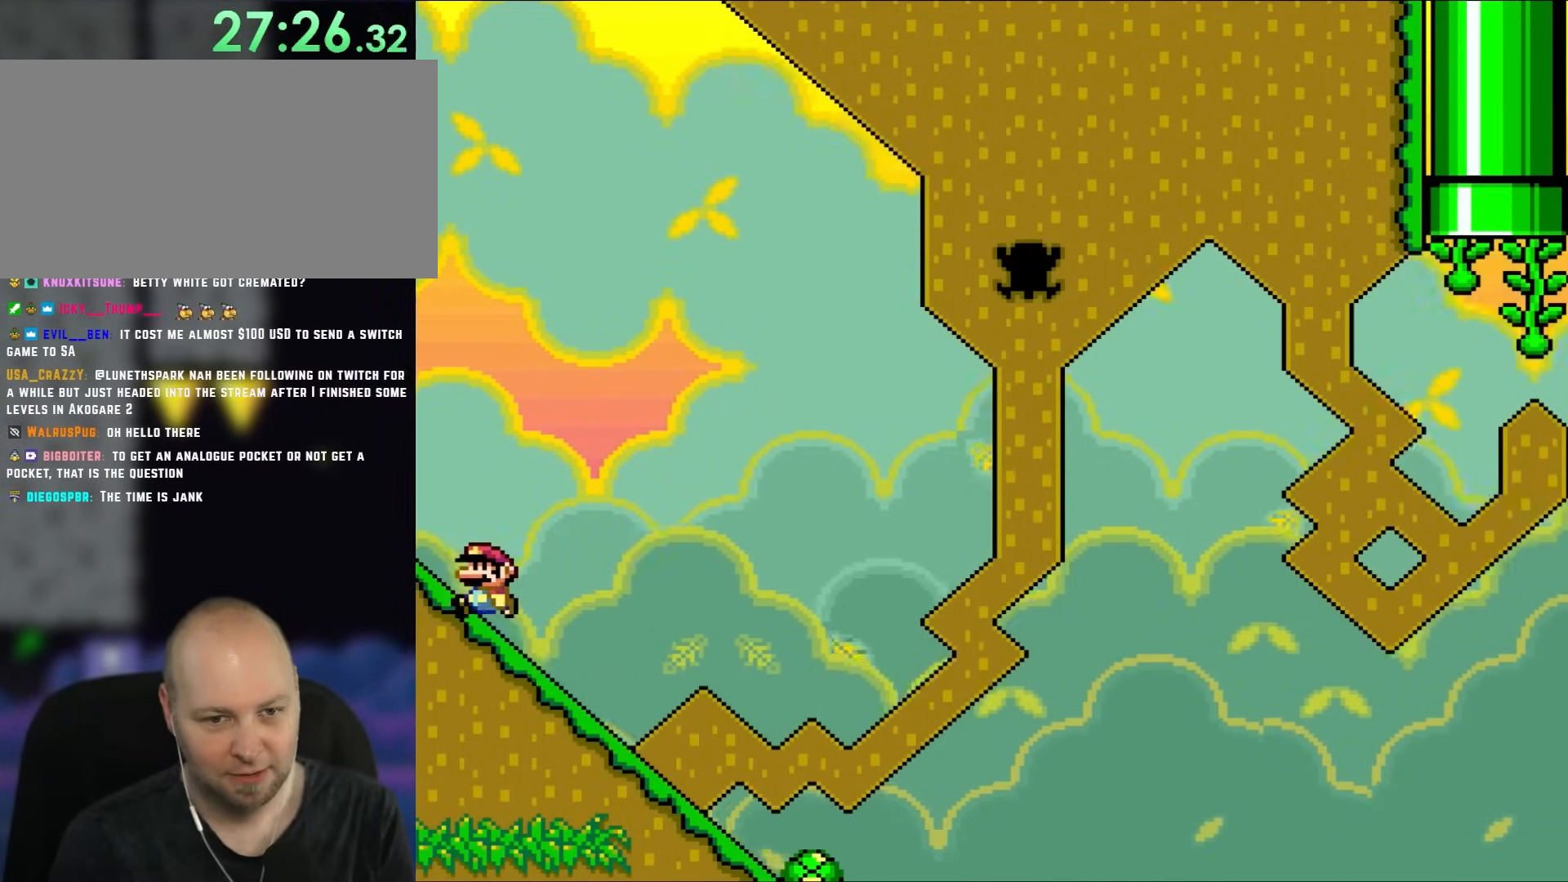
Gameplay with a controller (Nintendo layout); each line is a JSON object with the inputs held at the frame after it. "events" lists button and stick changes between this image and that frame as [ms after this image, input, new state], when the widget could be followed in between. Not read: L1 L3 R1 R3.
{"buttons": ["Y", "DPAD_LEFT"], "events": []}
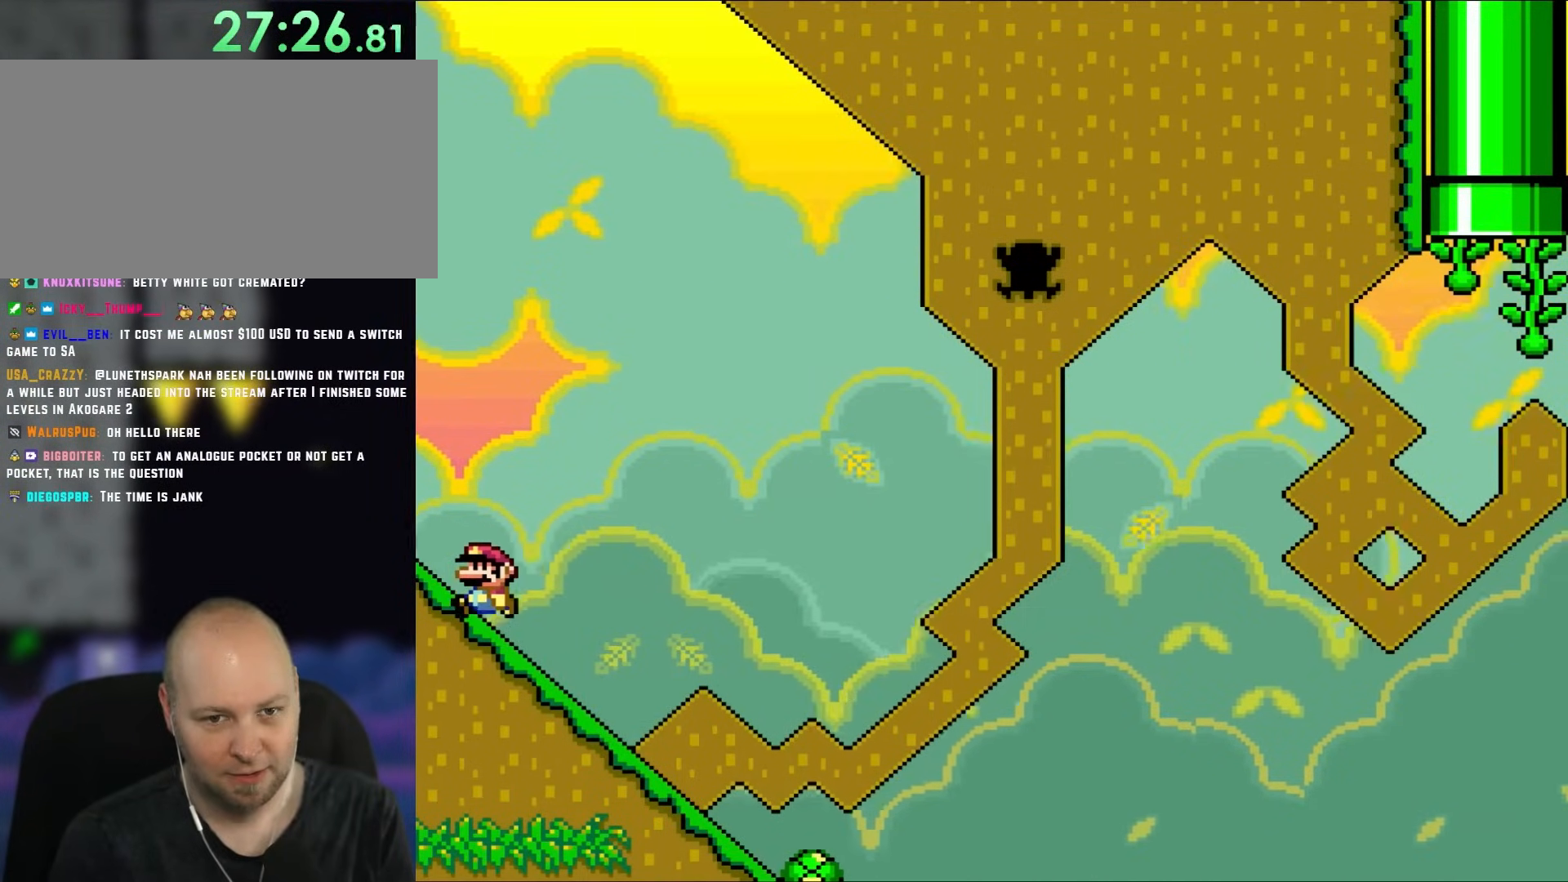
{"buttons": ["Y", "DPAD_LEFT"], "events": []}
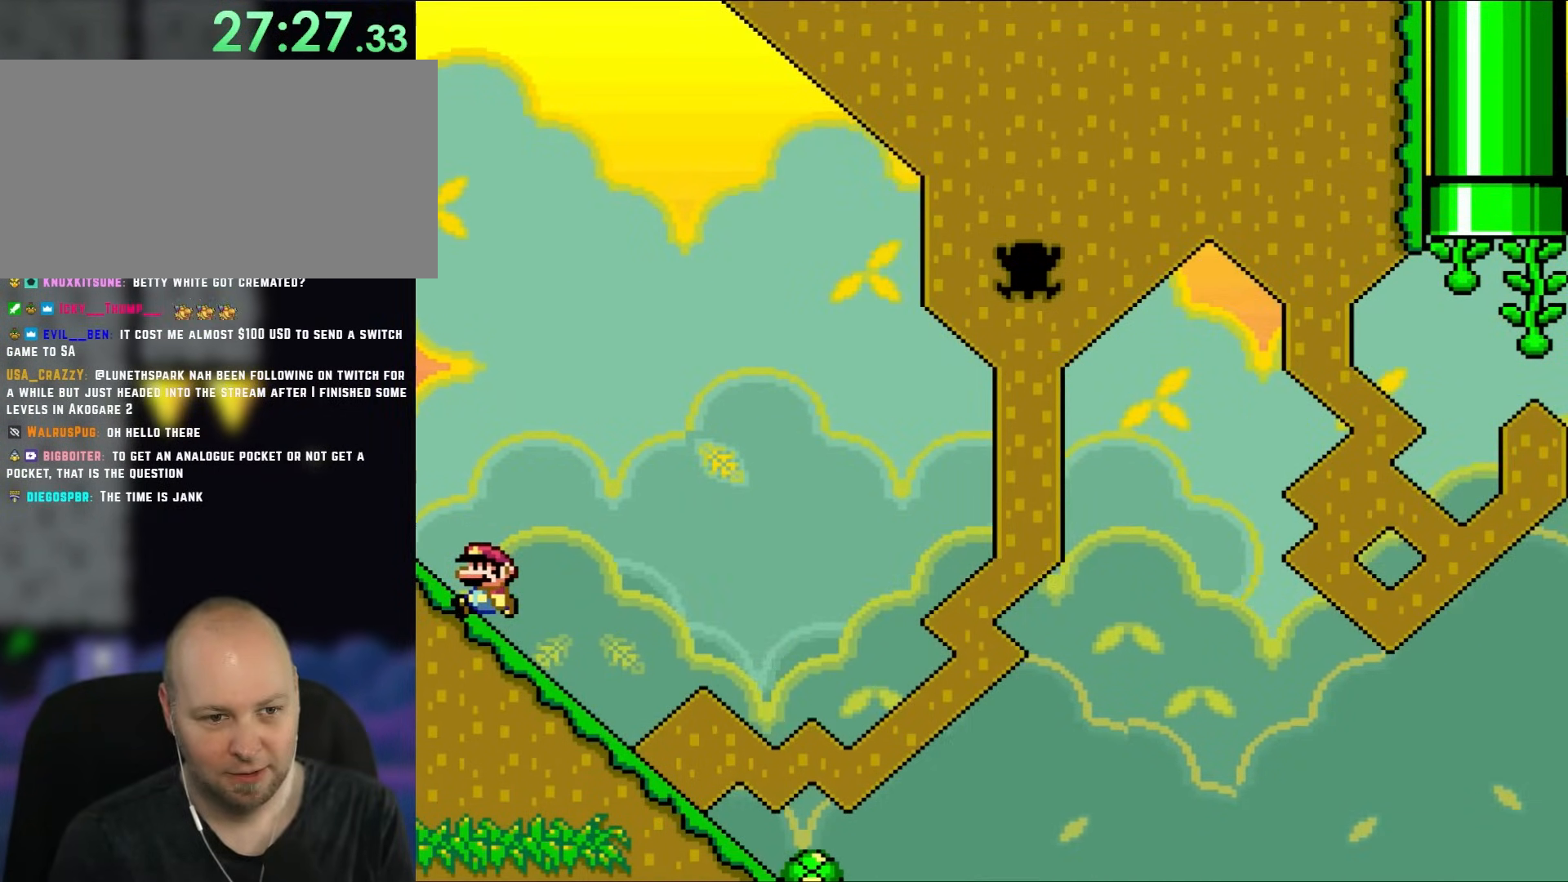
{"buttons": ["Y", "DPAD_LEFT"], "events": []}
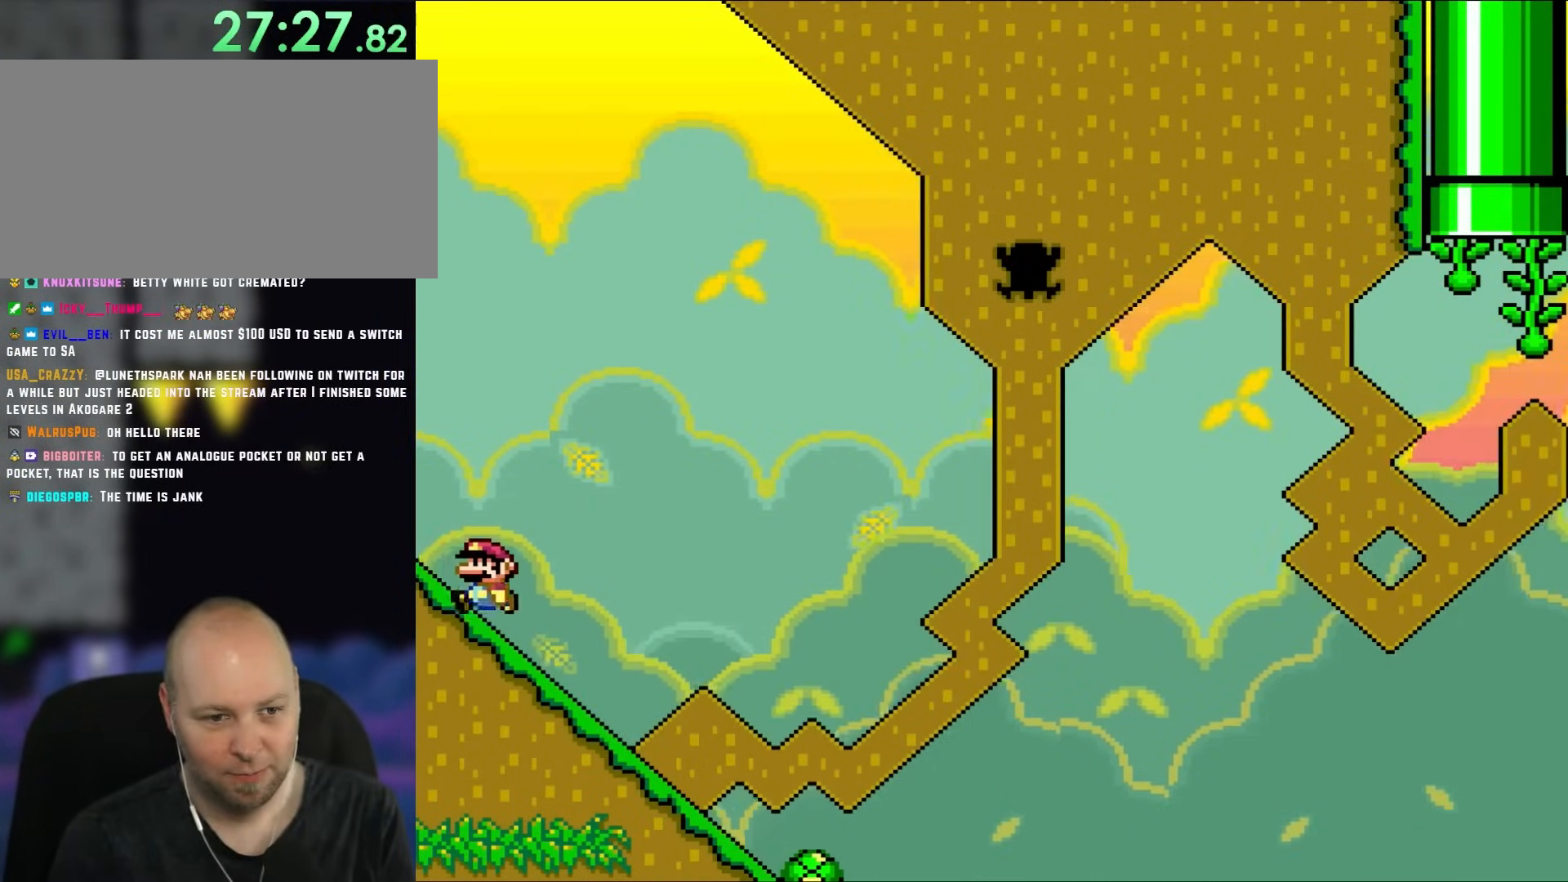
{"buttons": ["Y", "DPAD_LEFT"], "events": []}
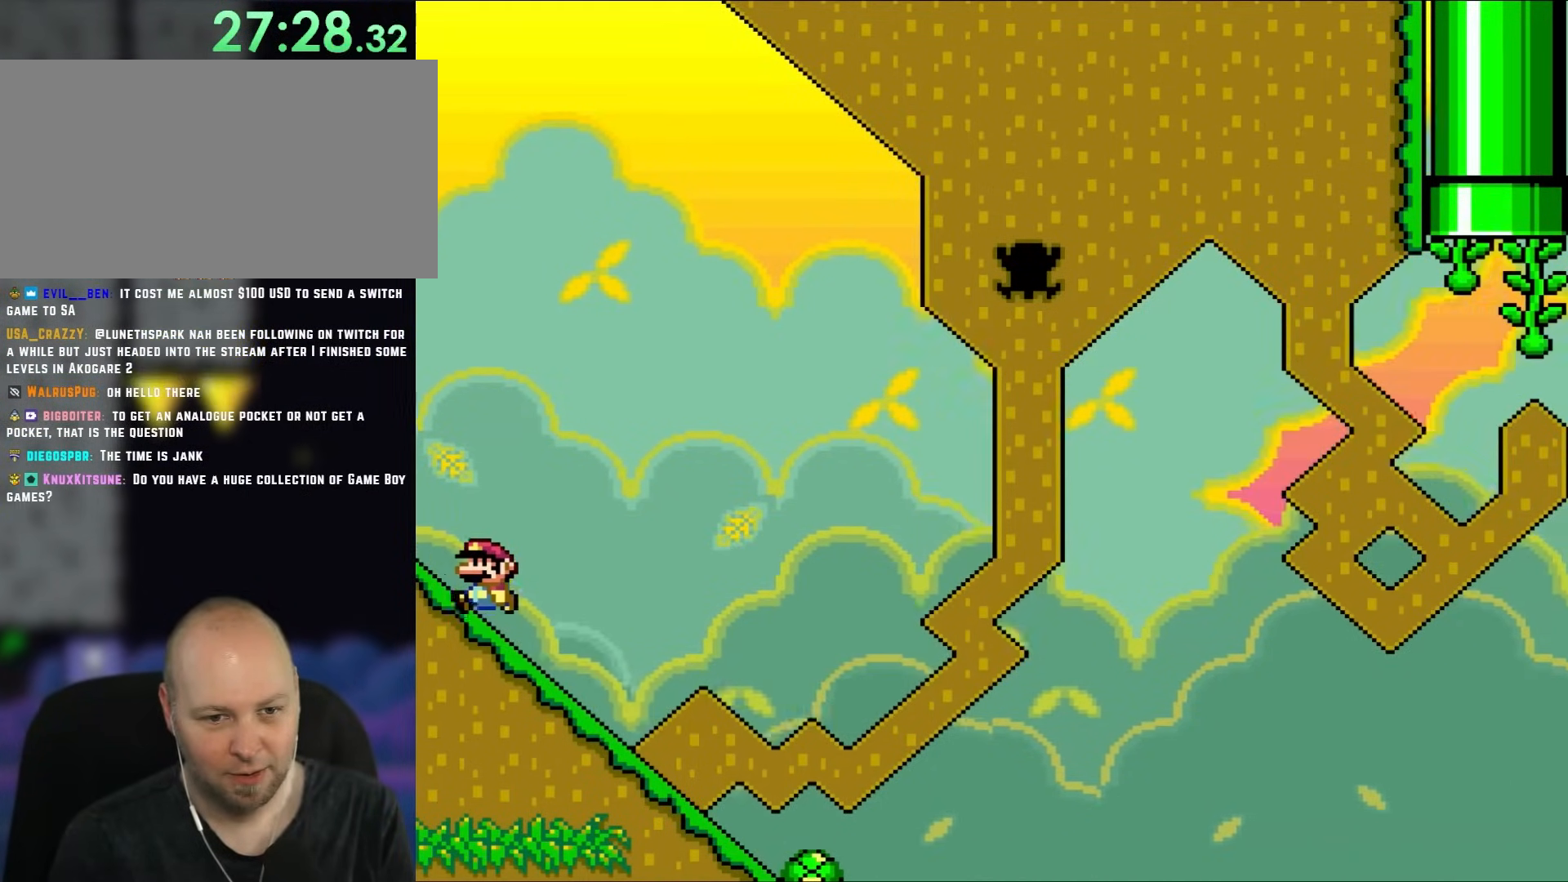
{"buttons": ["Y", "DPAD_LEFT"], "events": []}
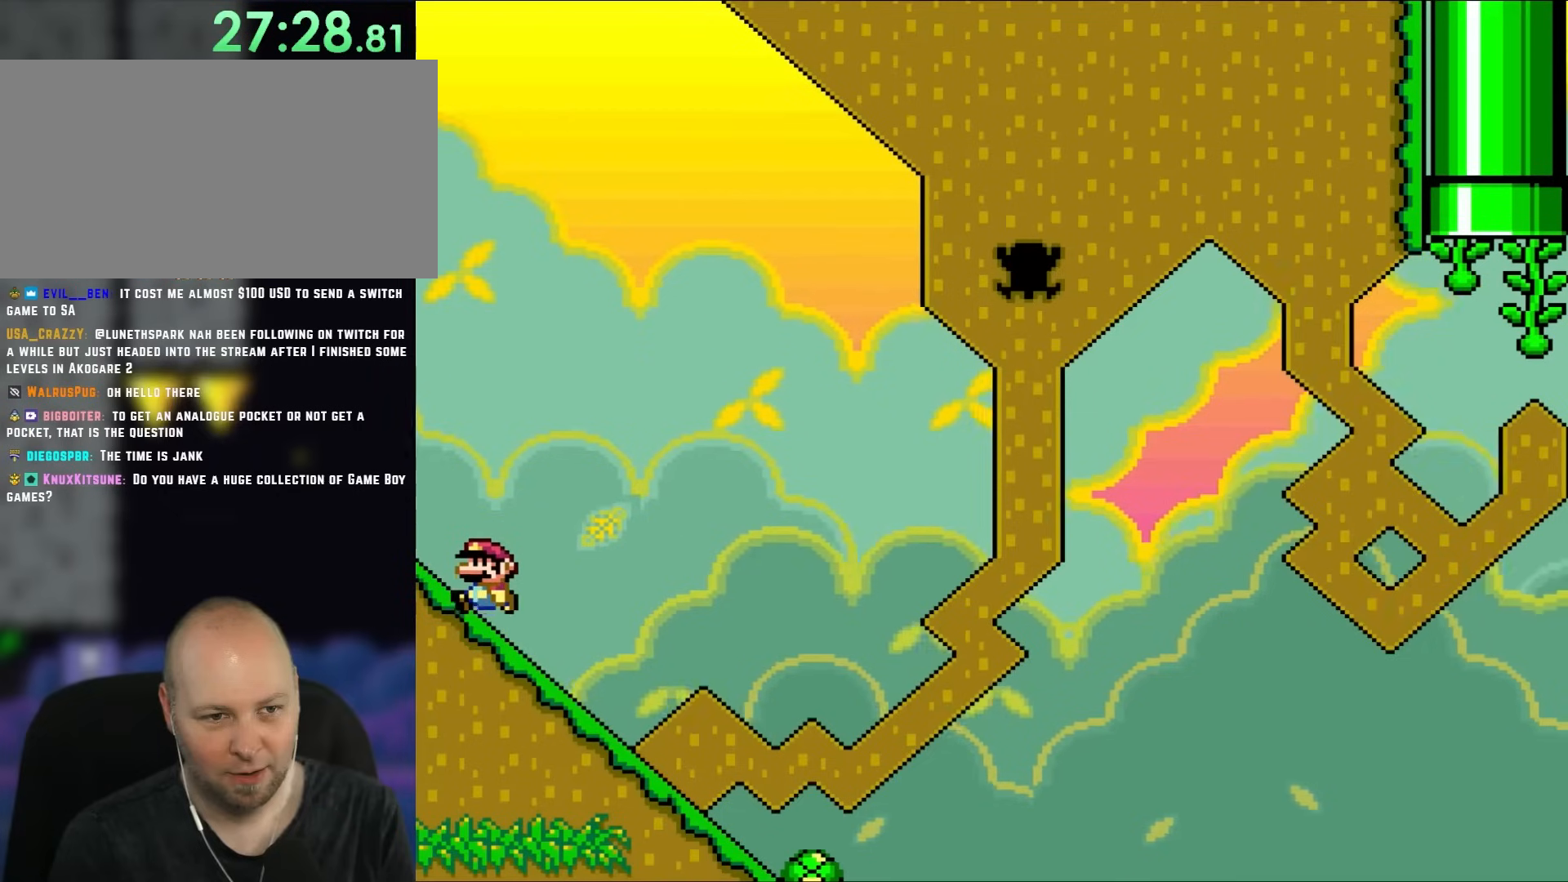
{"buttons": ["Y", "DPAD_LEFT"], "events": []}
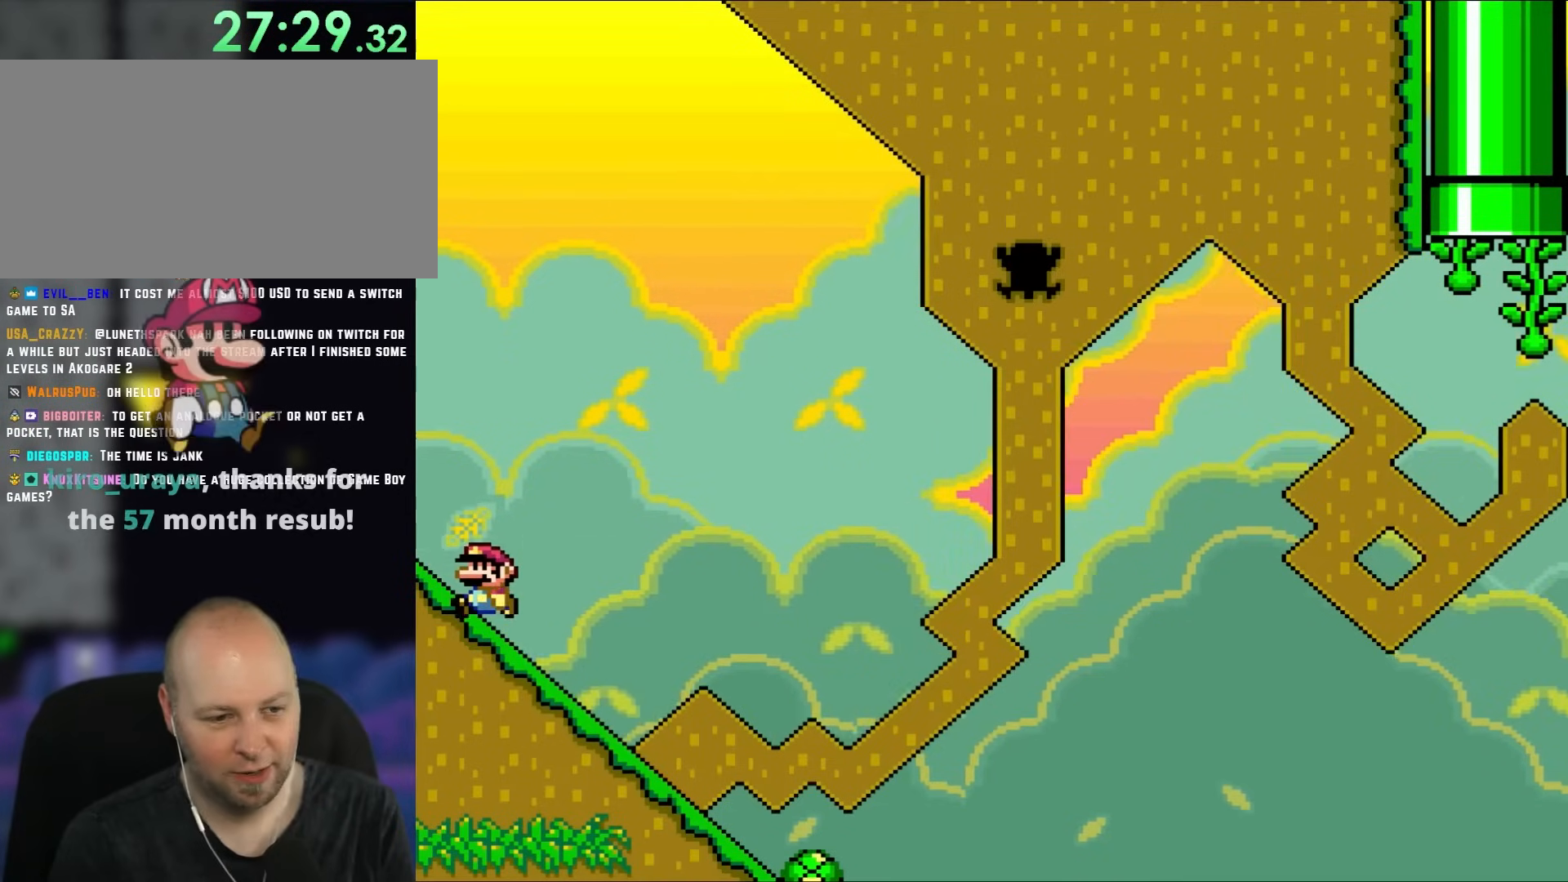
{"buttons": ["DPAD_DOWN"], "events": [[100, "DPAD_DOWN", "down"], [133, "DPAD_LEFT", "up"], [167, "Y", "up"]]}
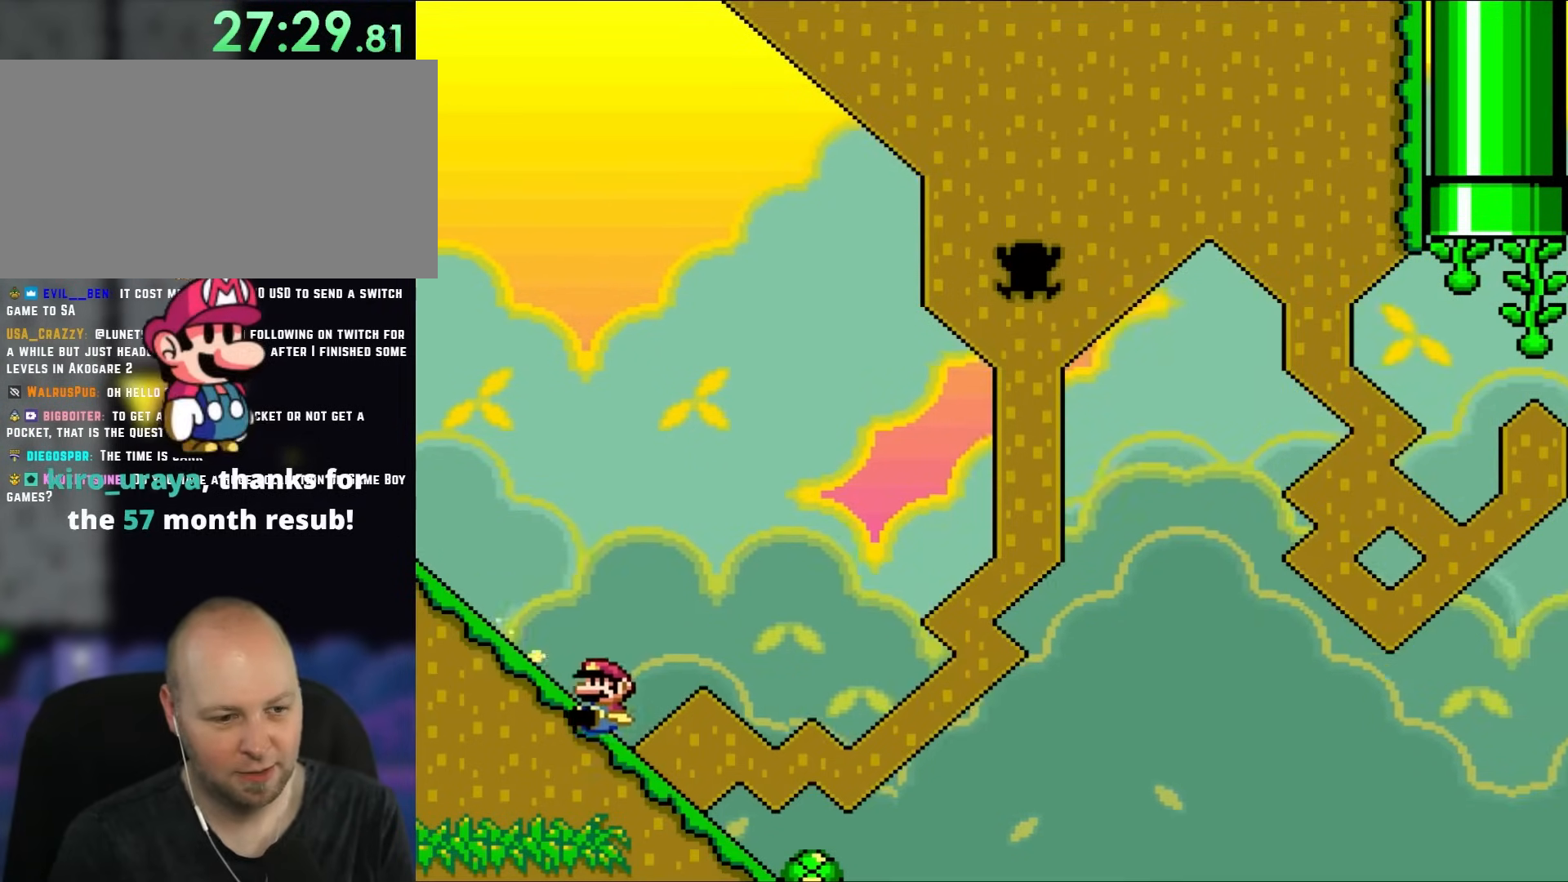
{"buttons": ["B"], "events": [[300, "DPAD_DOWN", "up"], [333, "B", "down"]]}
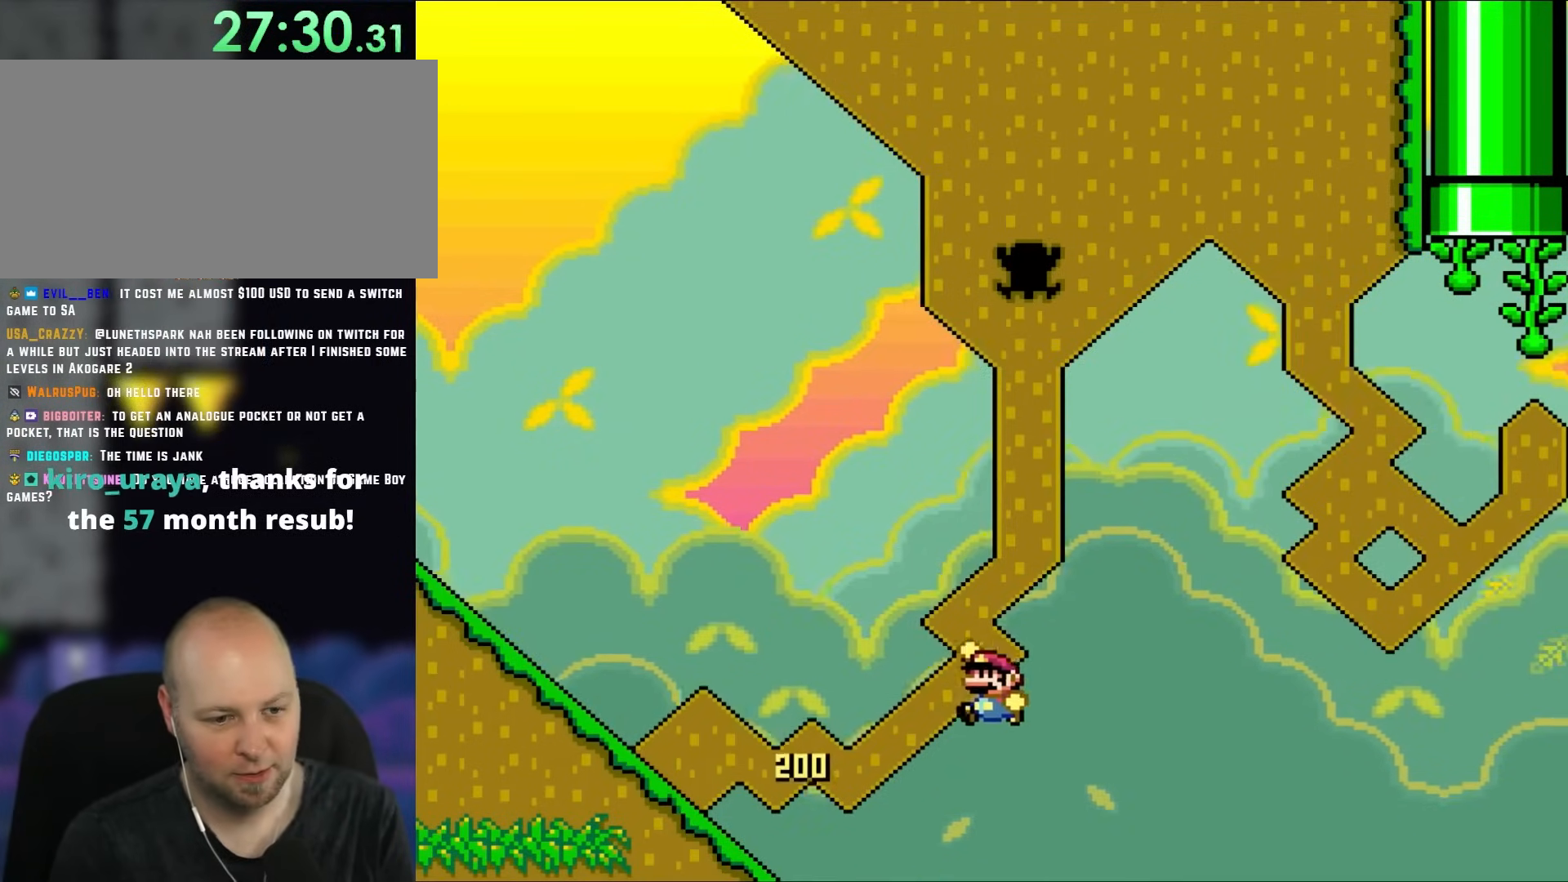
{"buttons": ["B"], "events": []}
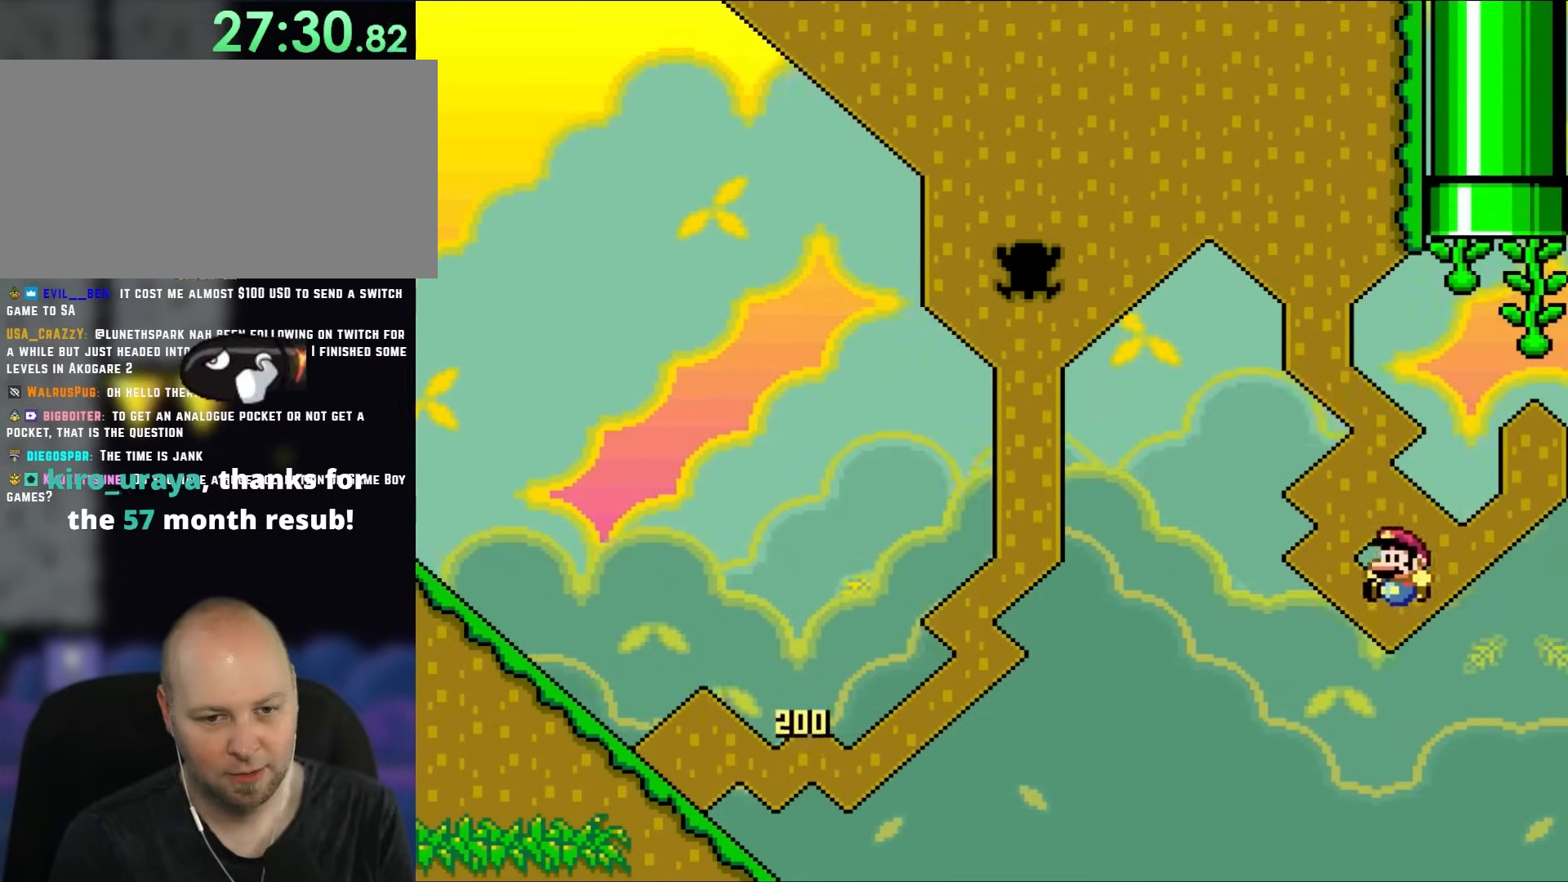
{"buttons": [], "events": [[400, "B", "up"]]}
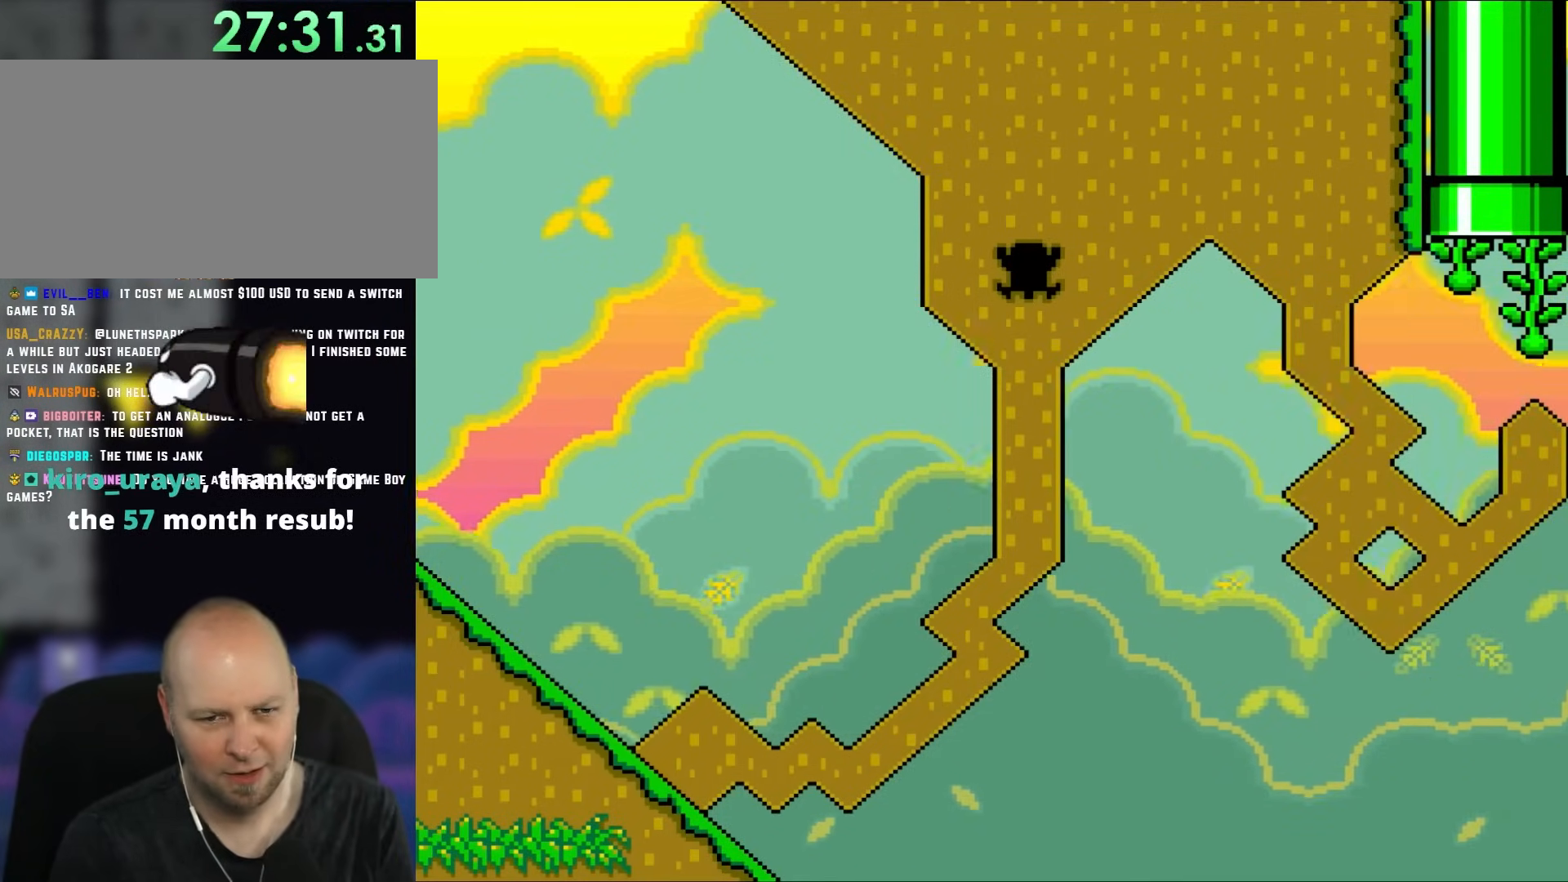
{"buttons": [], "events": [[100, "B", "down"], [217, "B", "up"], [333, "B", "down"], [433, "B", "up"]]}
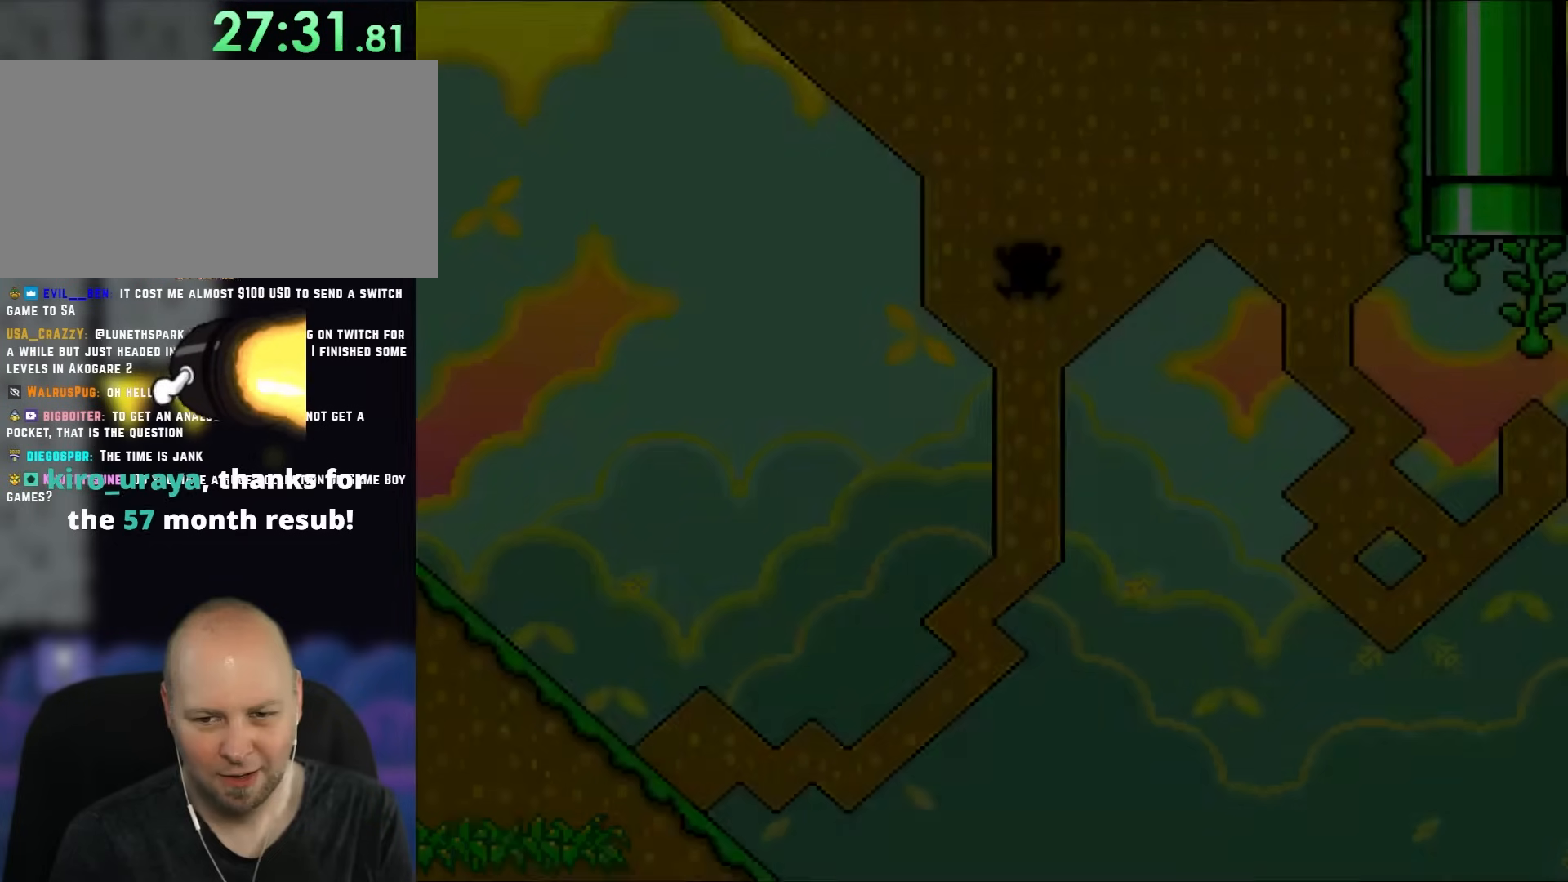
{"buttons": [], "events": []}
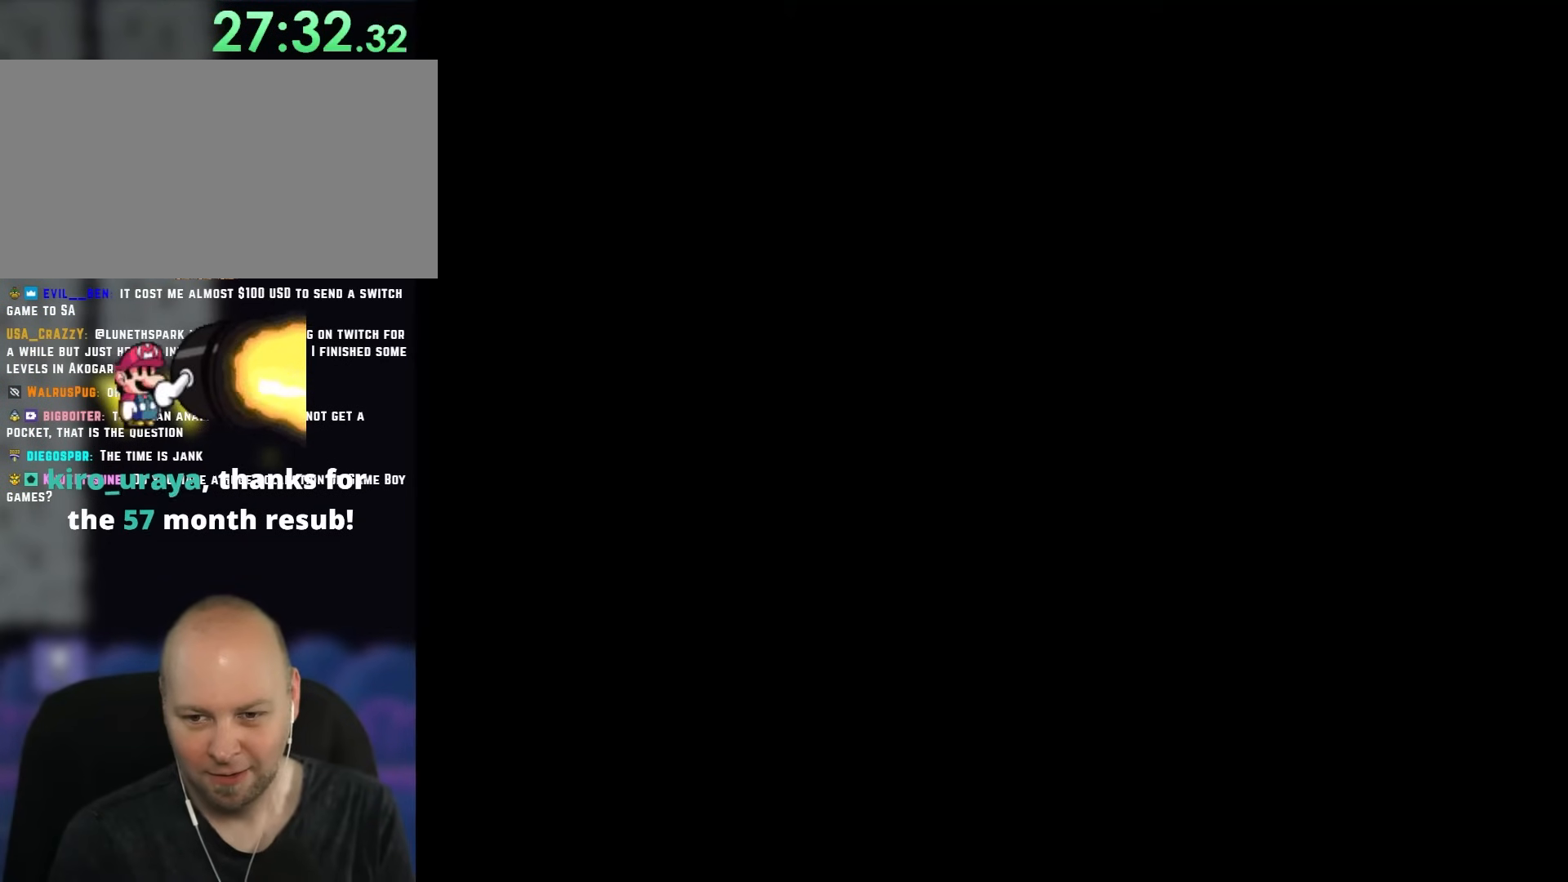
{"buttons": [], "events": []}
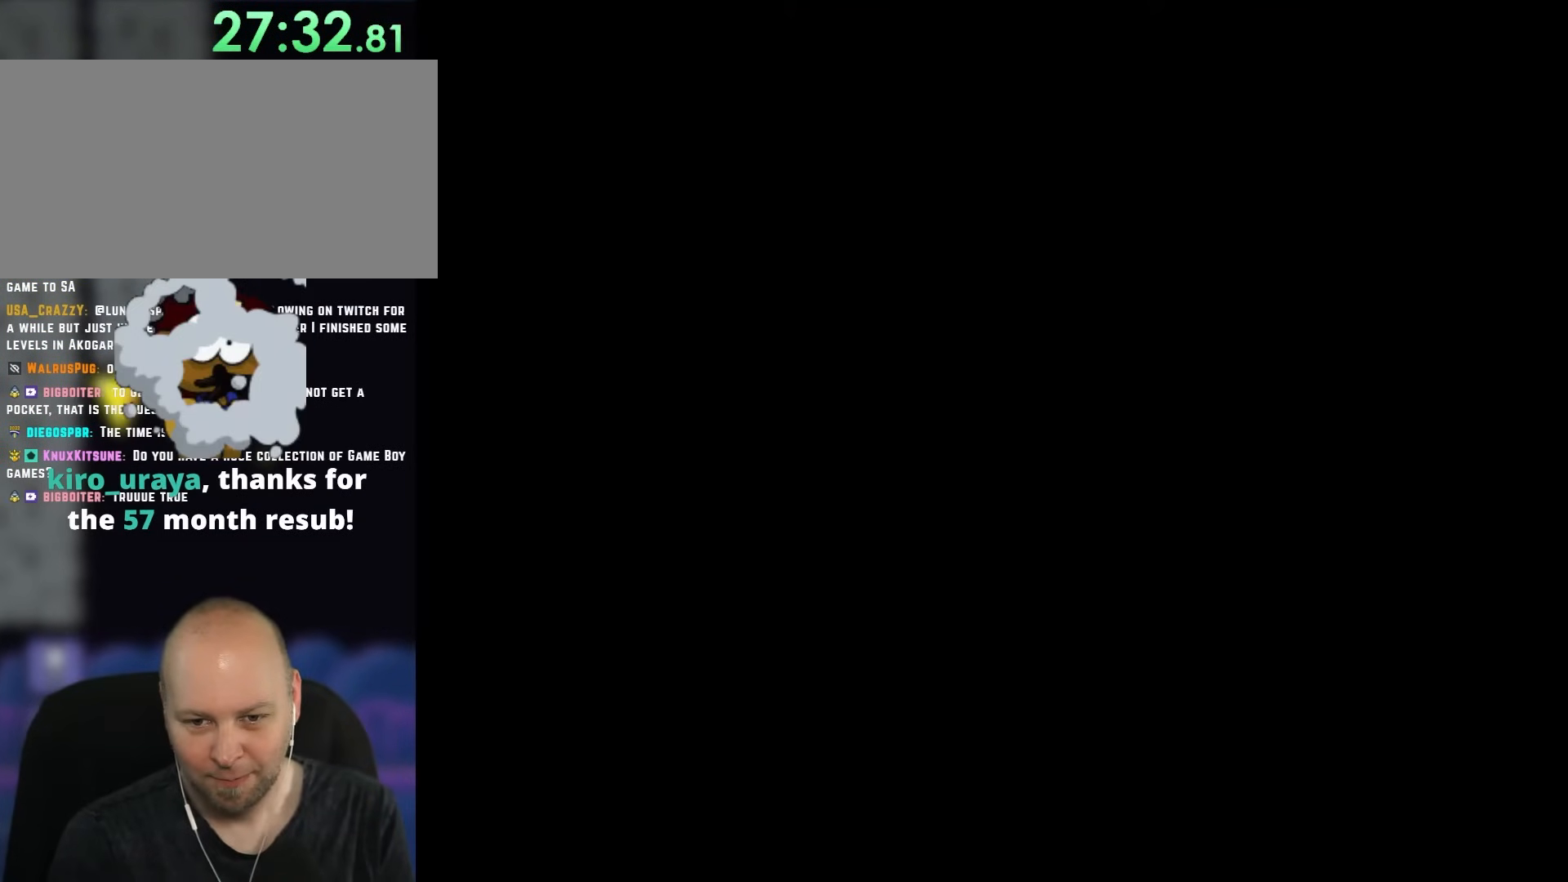
{"buttons": ["Y"], "events": [[150, "Y", "down"]]}
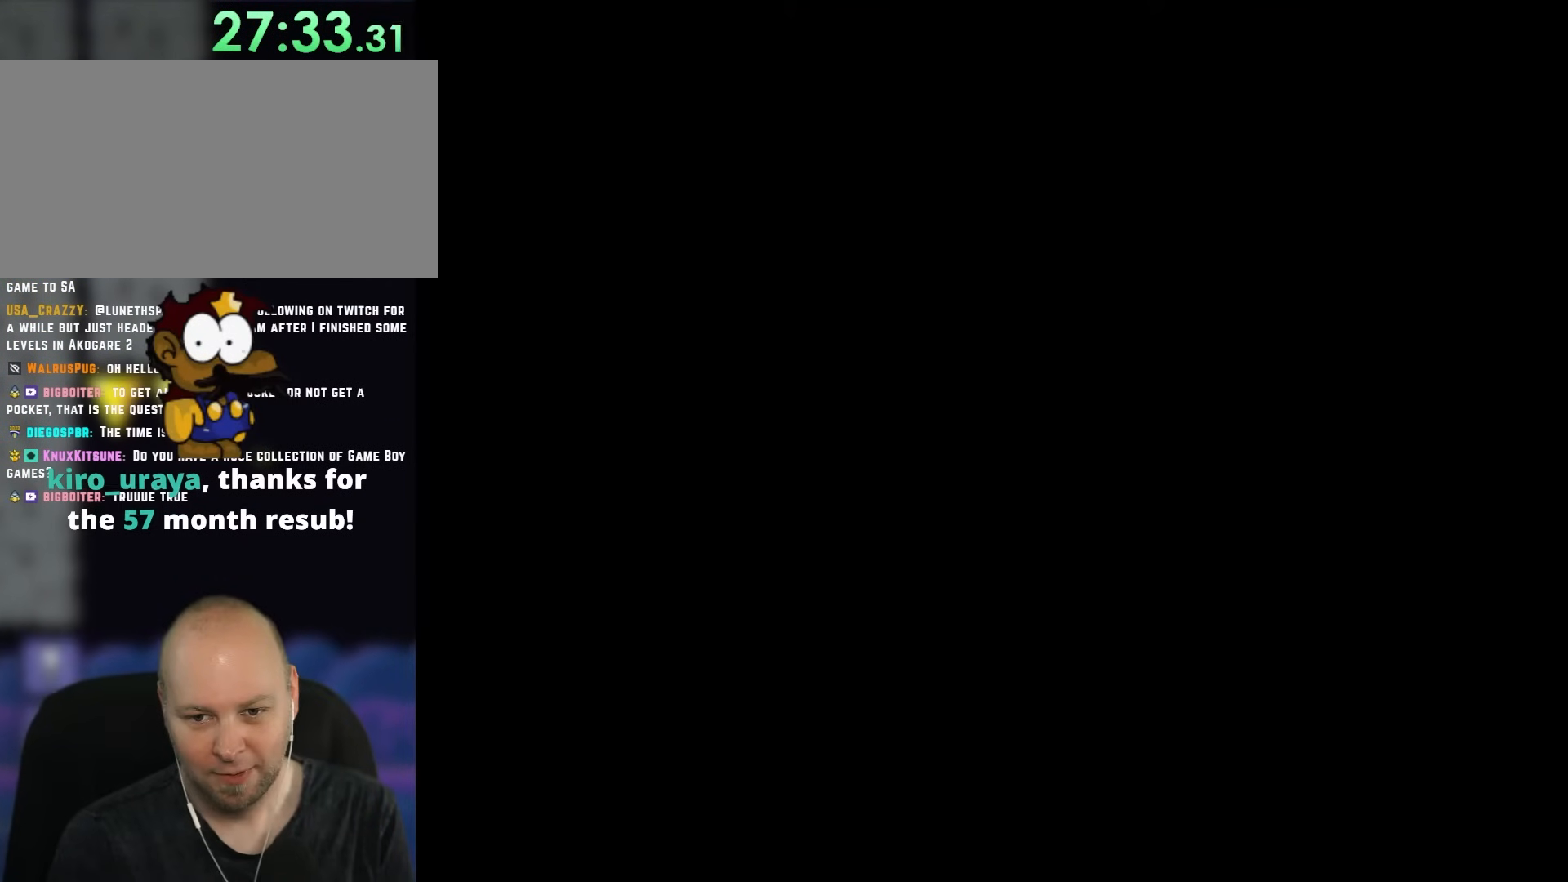
{"buttons": ["Y"], "events": []}
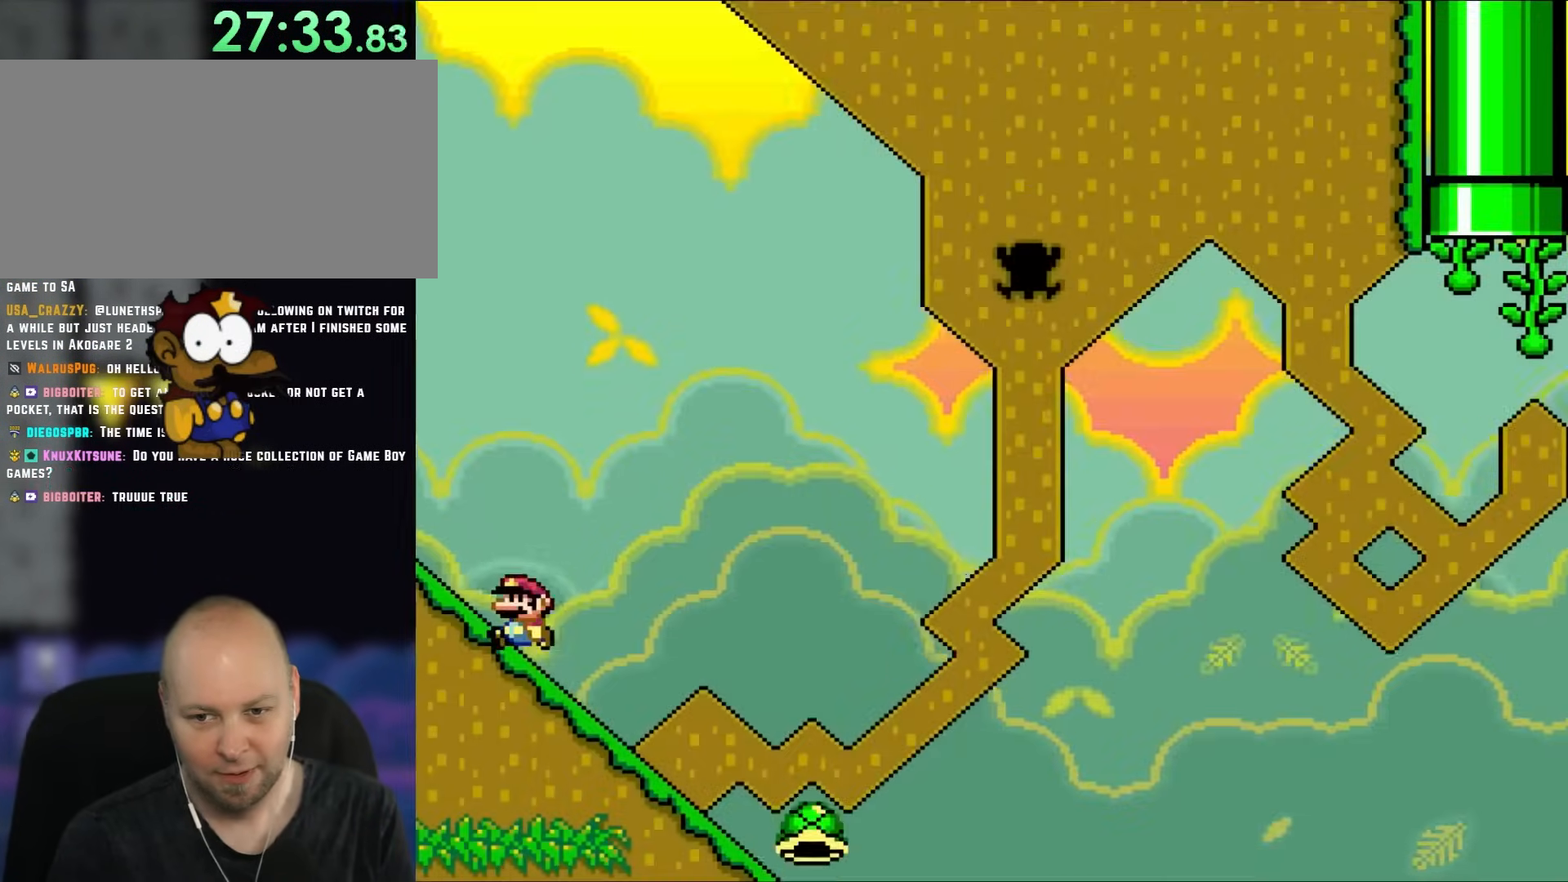
{"buttons": ["Y", "DPAD_LEFT"], "events": [[133, "DPAD_LEFT", "down"], [267, "B", "down"], [433, "B", "up"]]}
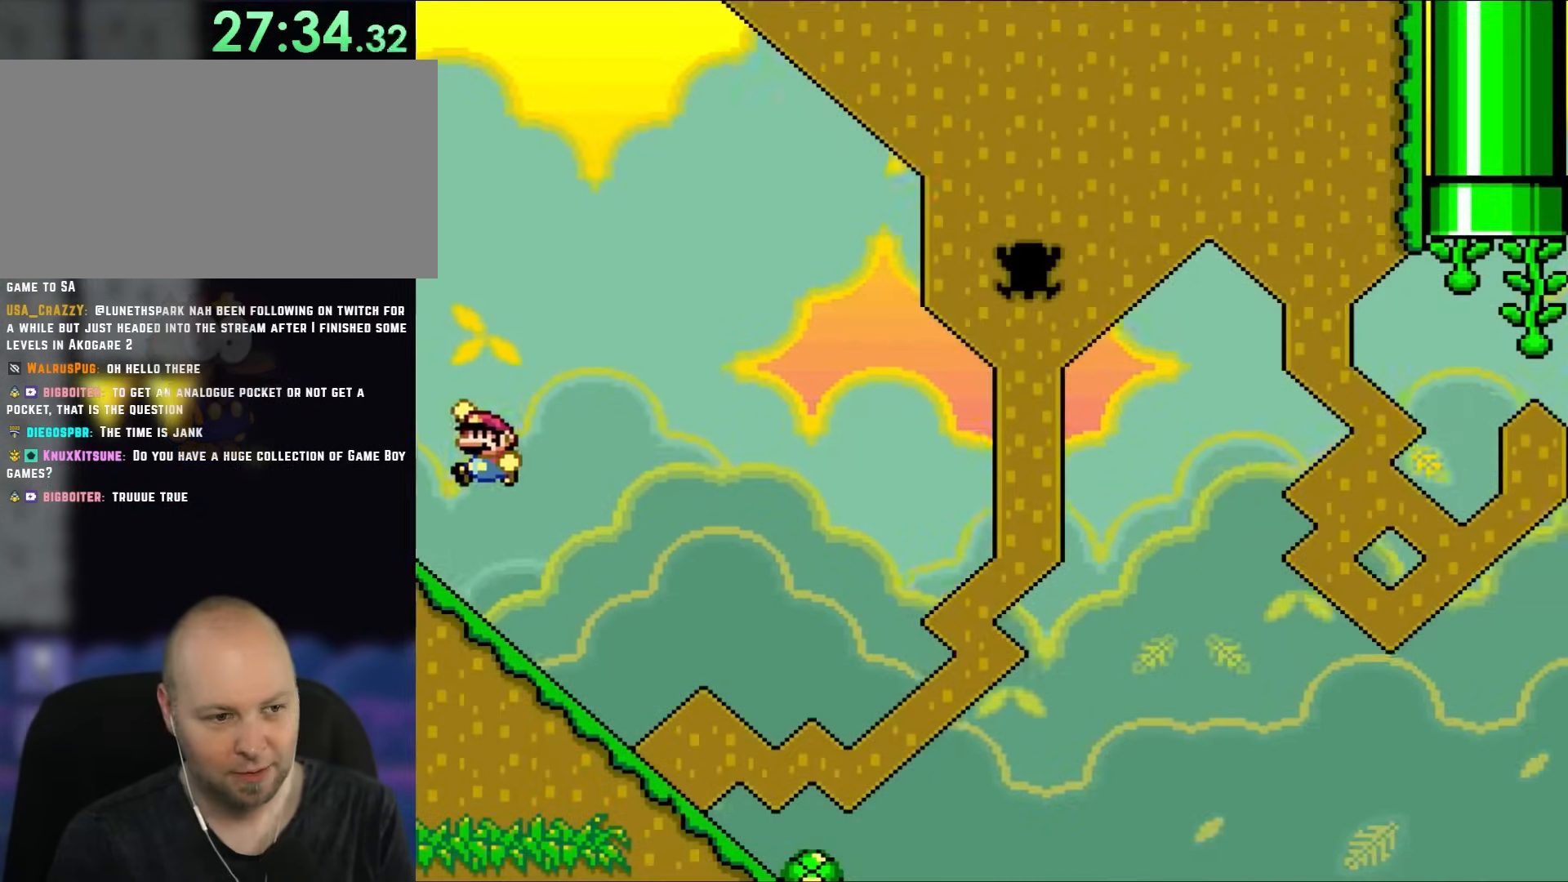
{"buttons": ["DPAD_DOWN"], "events": [[167, "DPAD_DOWN", "down"], [167, "Y", "up"], [183, "DPAD_LEFT", "up"]]}
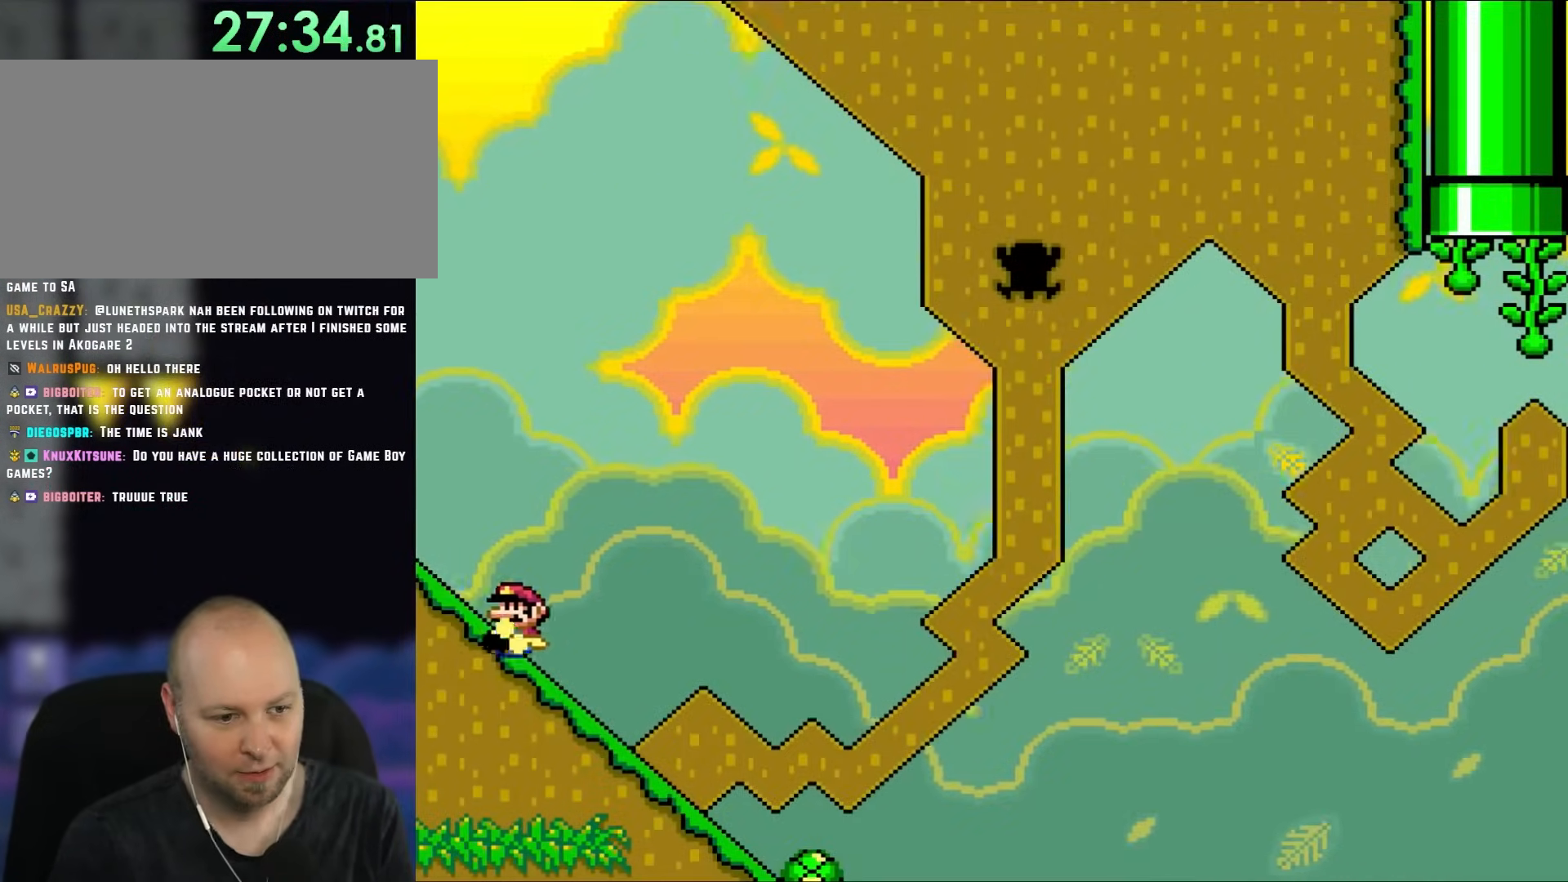
{"buttons": ["B"], "events": [[317, "DPAD_DOWN", "up"], [500, "B", "down"]]}
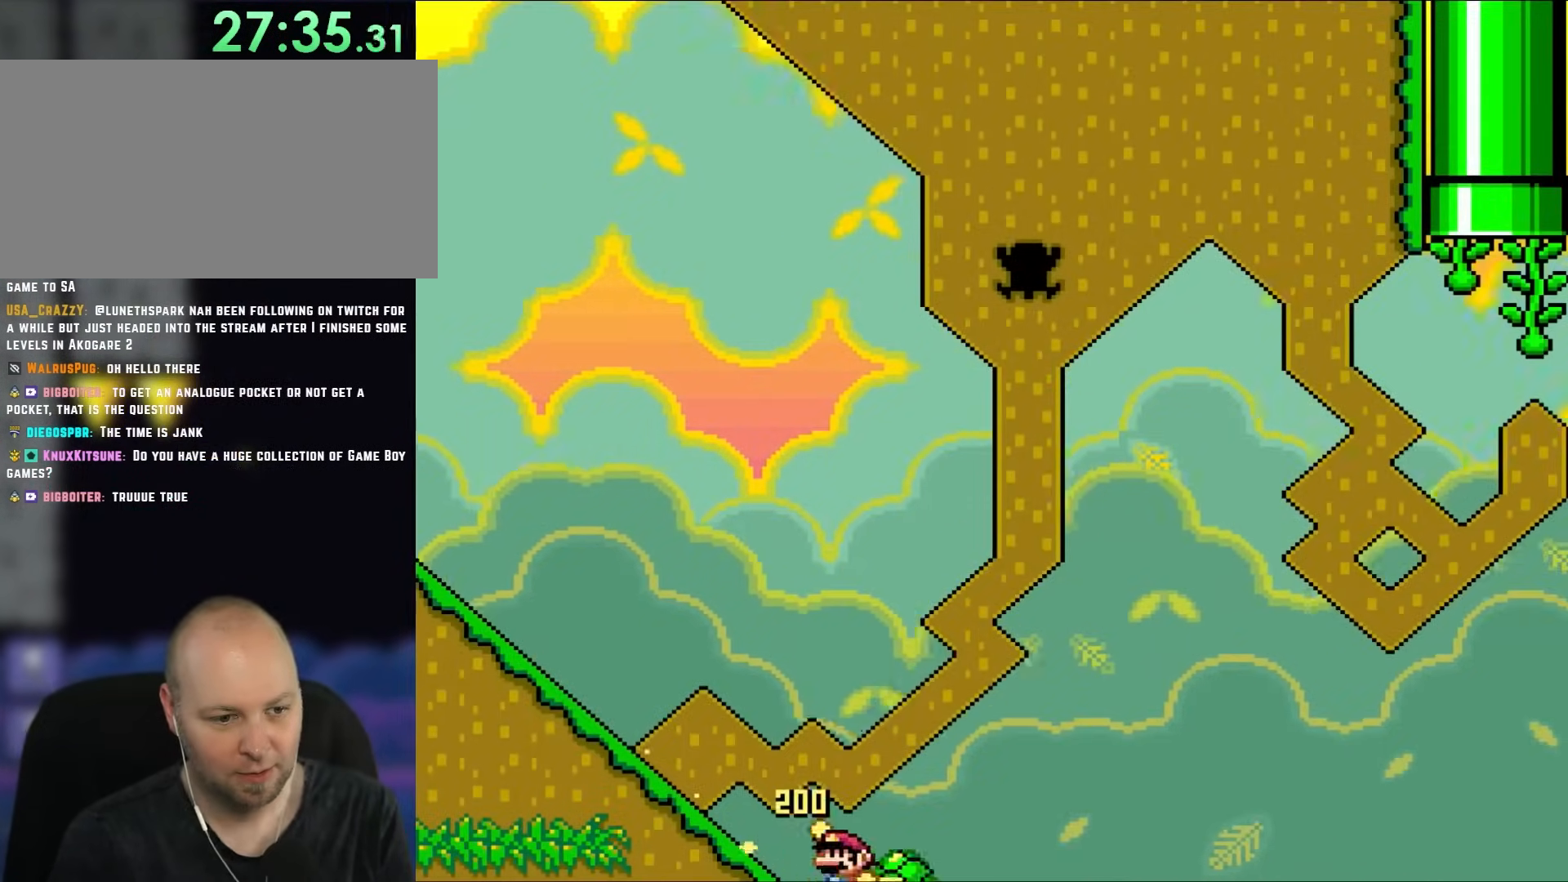
{"buttons": [], "events": [[100, "B", "up"]]}
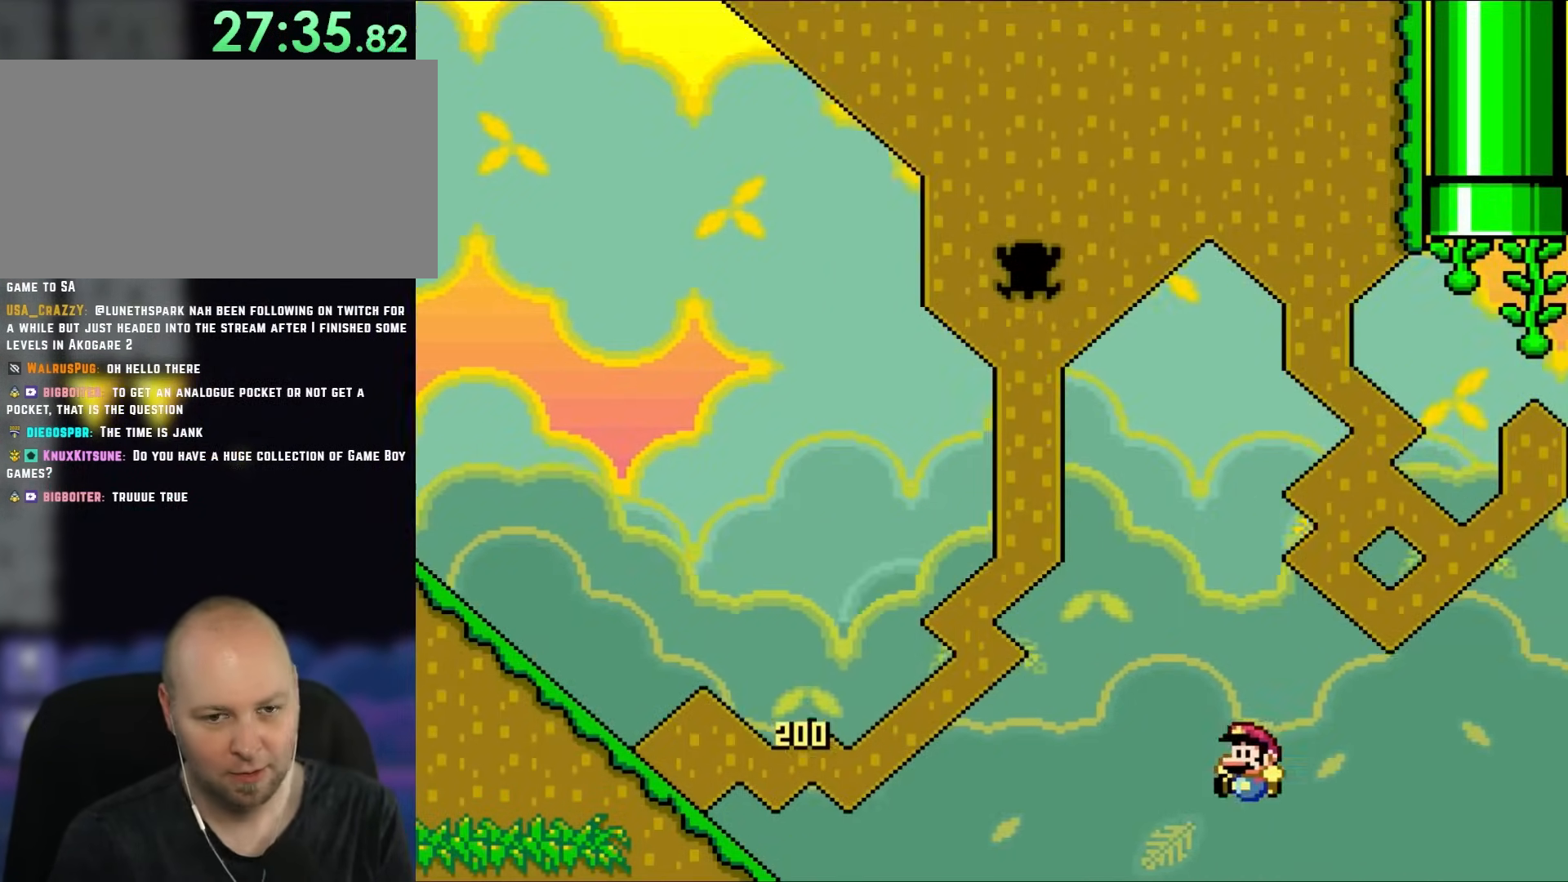
{"buttons": ["B"]}
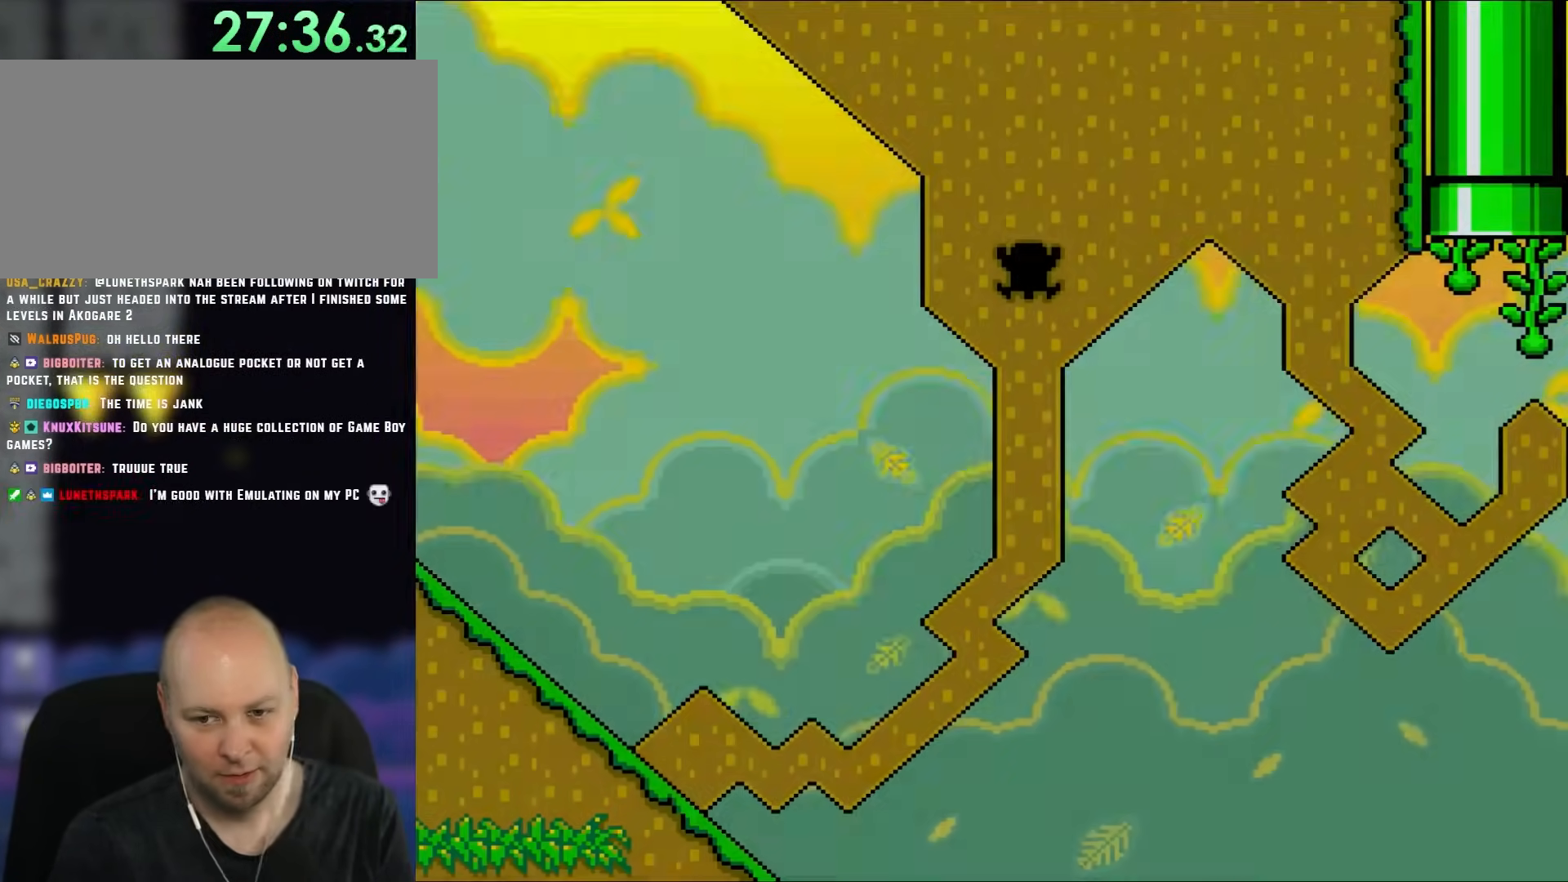
{"buttons": ["B"], "events": [[17, "B", "up"], [267, "B", "down"]]}
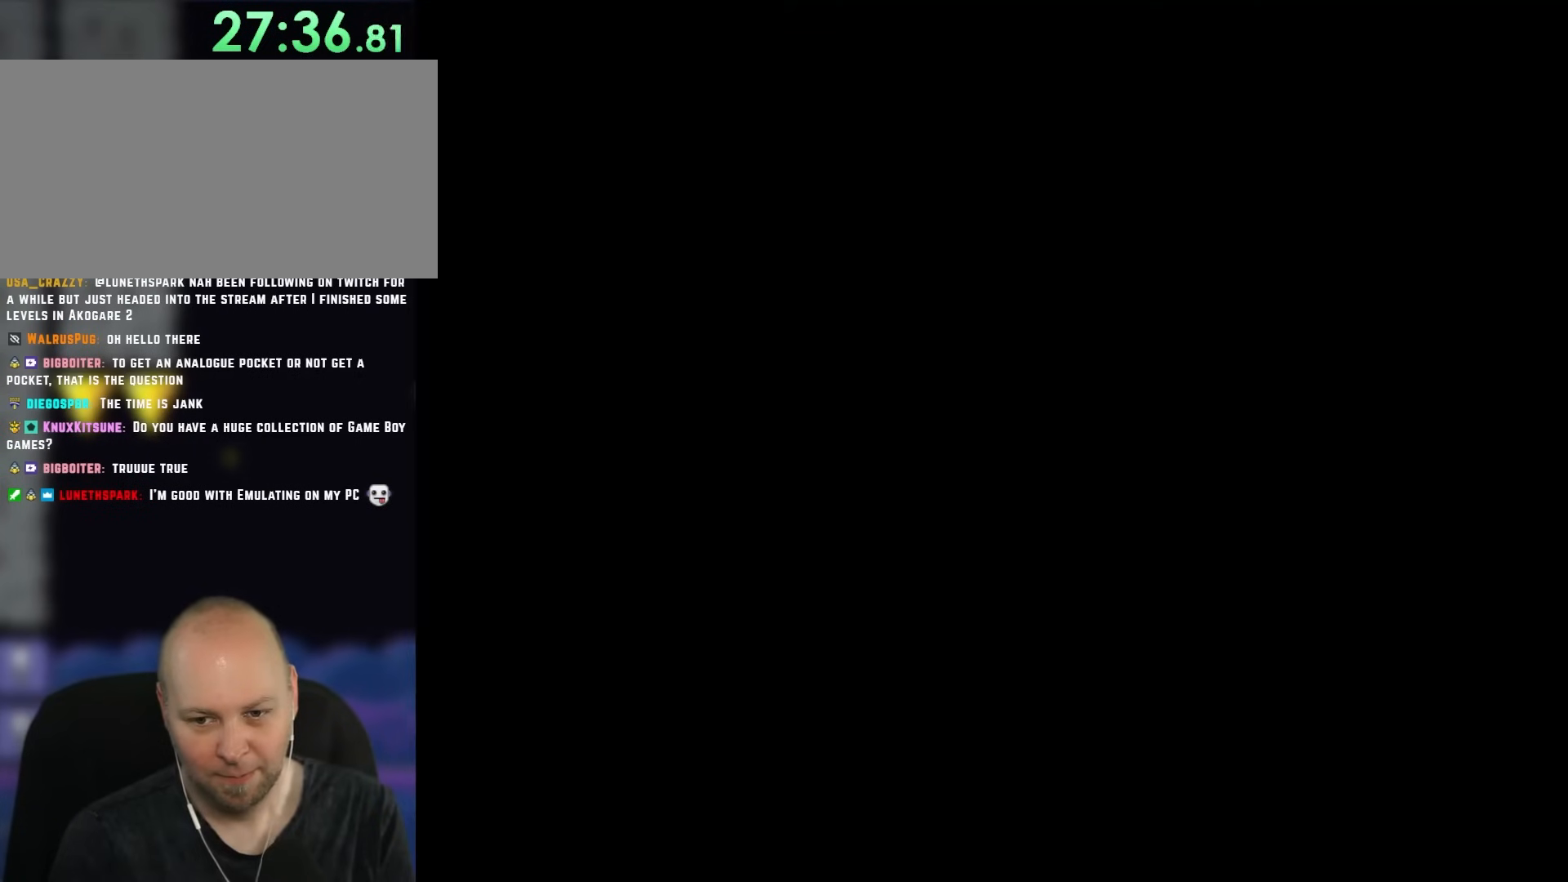
{"buttons": []}
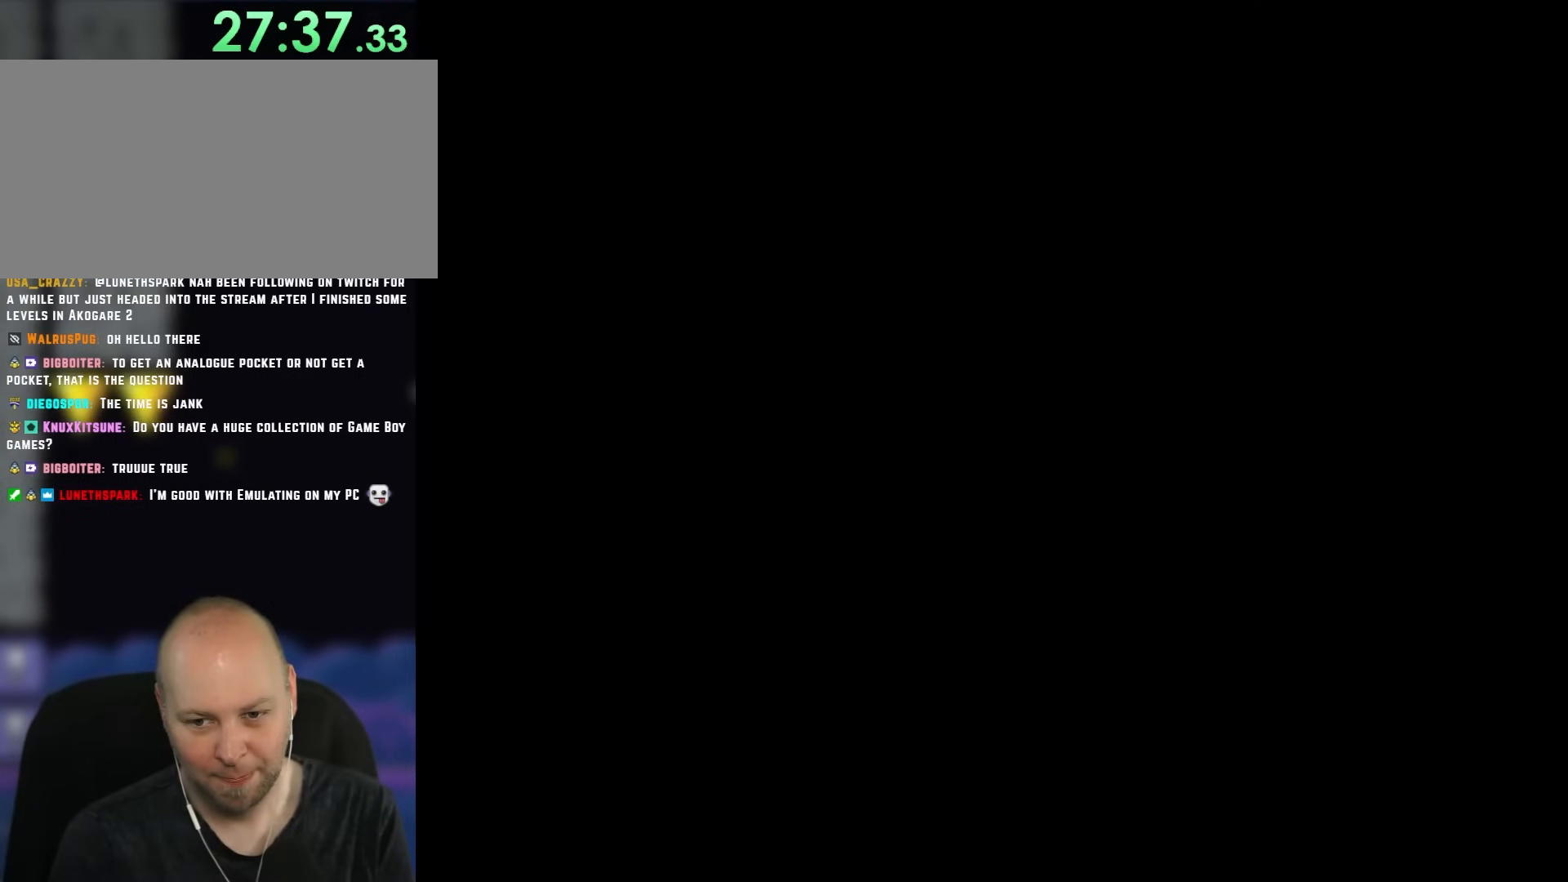
{"buttons": [], "events": [[300, "Y", "down"], [400, "Y", "up"]]}
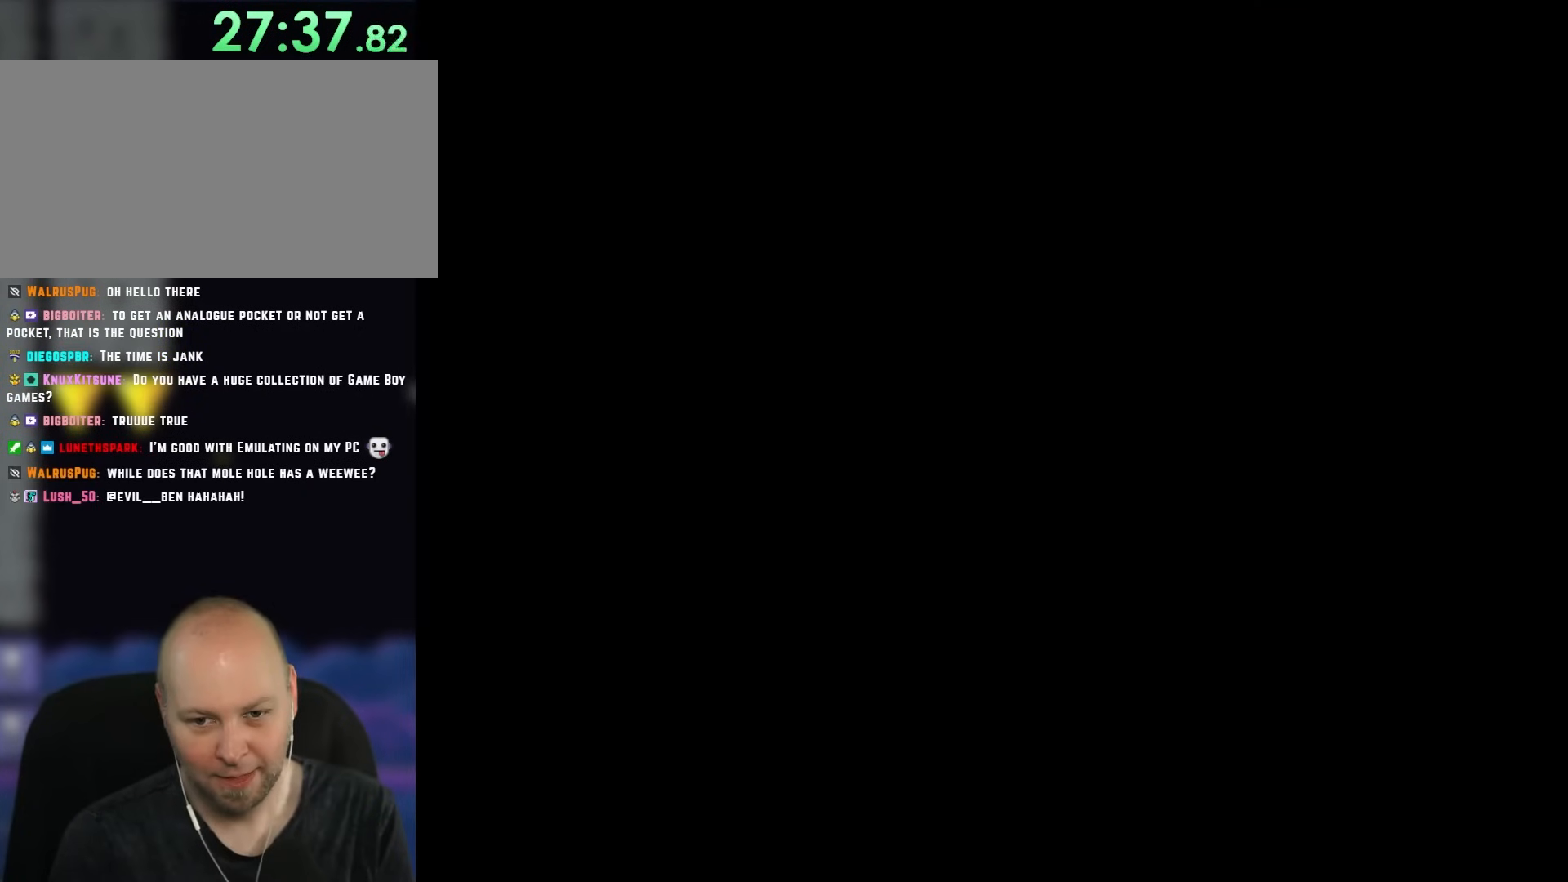
{"buttons": [], "events": []}
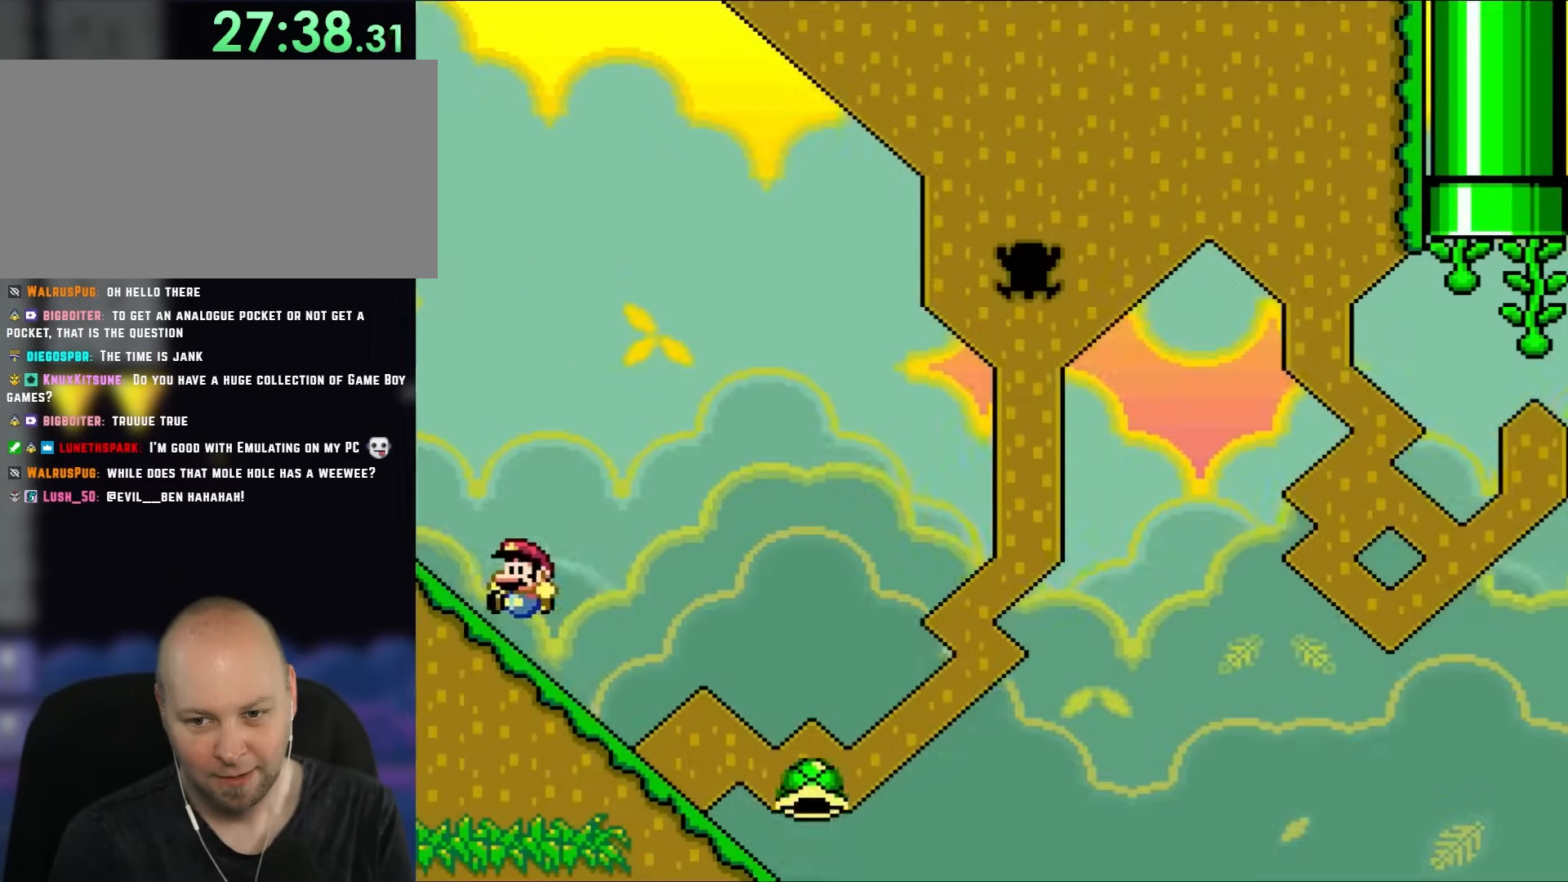
{"buttons": ["Y", "DPAD_LEFT"], "events": [[150, "Y", "down"], [233, "DPAD_LEFT", "down"]]}
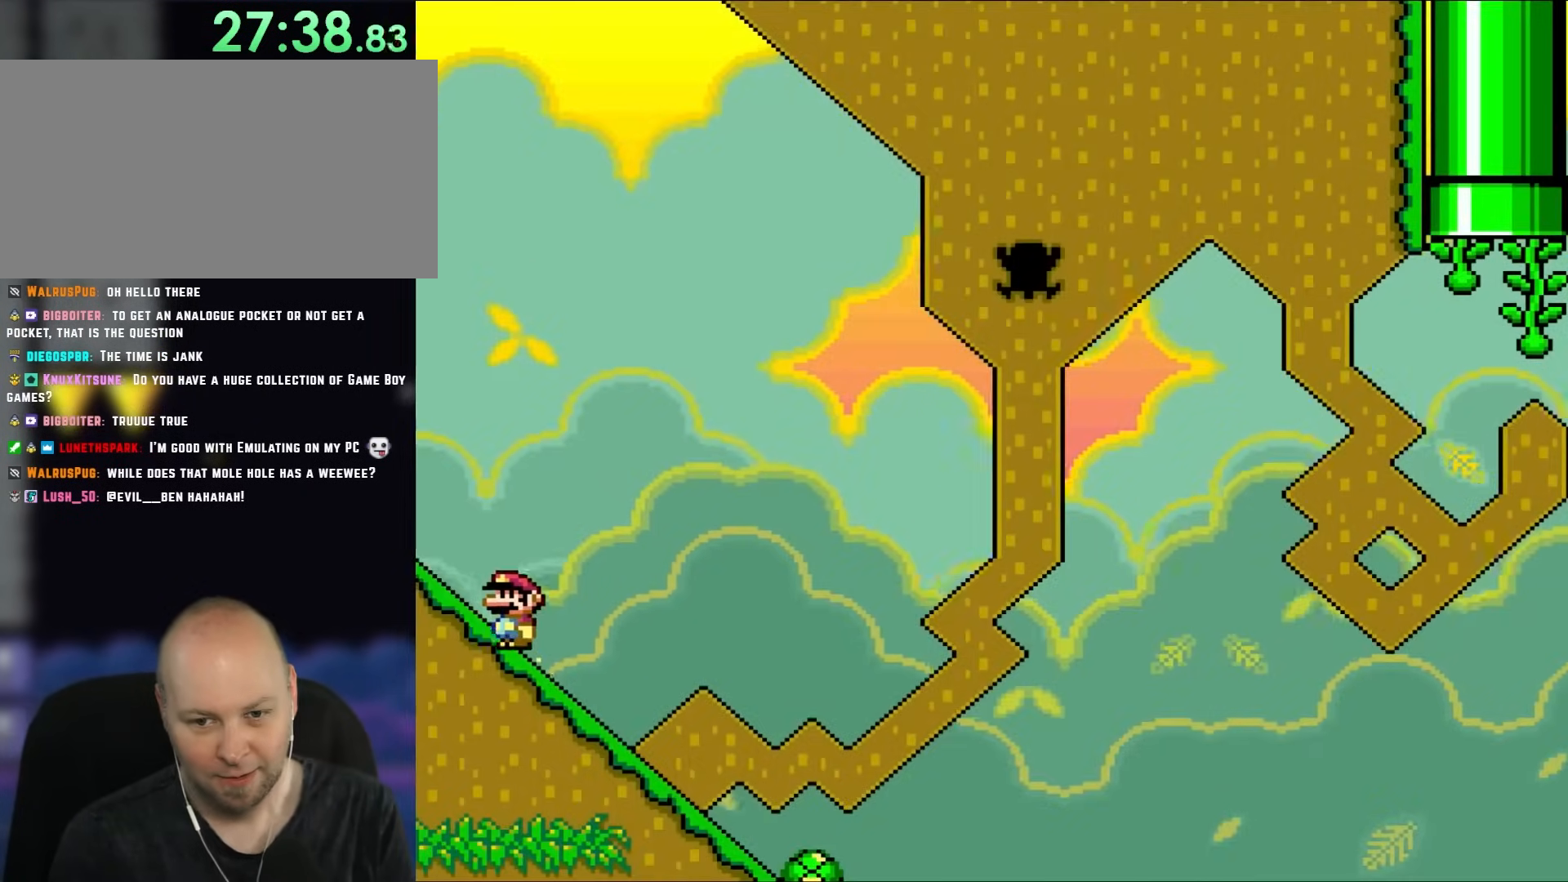
{"buttons": ["Y", "DPAD_DOWN"], "events": [[250, "DPAD_UP", "down"], [283, "DPAD_LEFT", "up"], [283, "DPAD_UP", "up"], [333, "DPAD_RIGHT", "down"], [400, "DPAD_DOWN", "down"], [417, "DPAD_RIGHT", "up"]]}
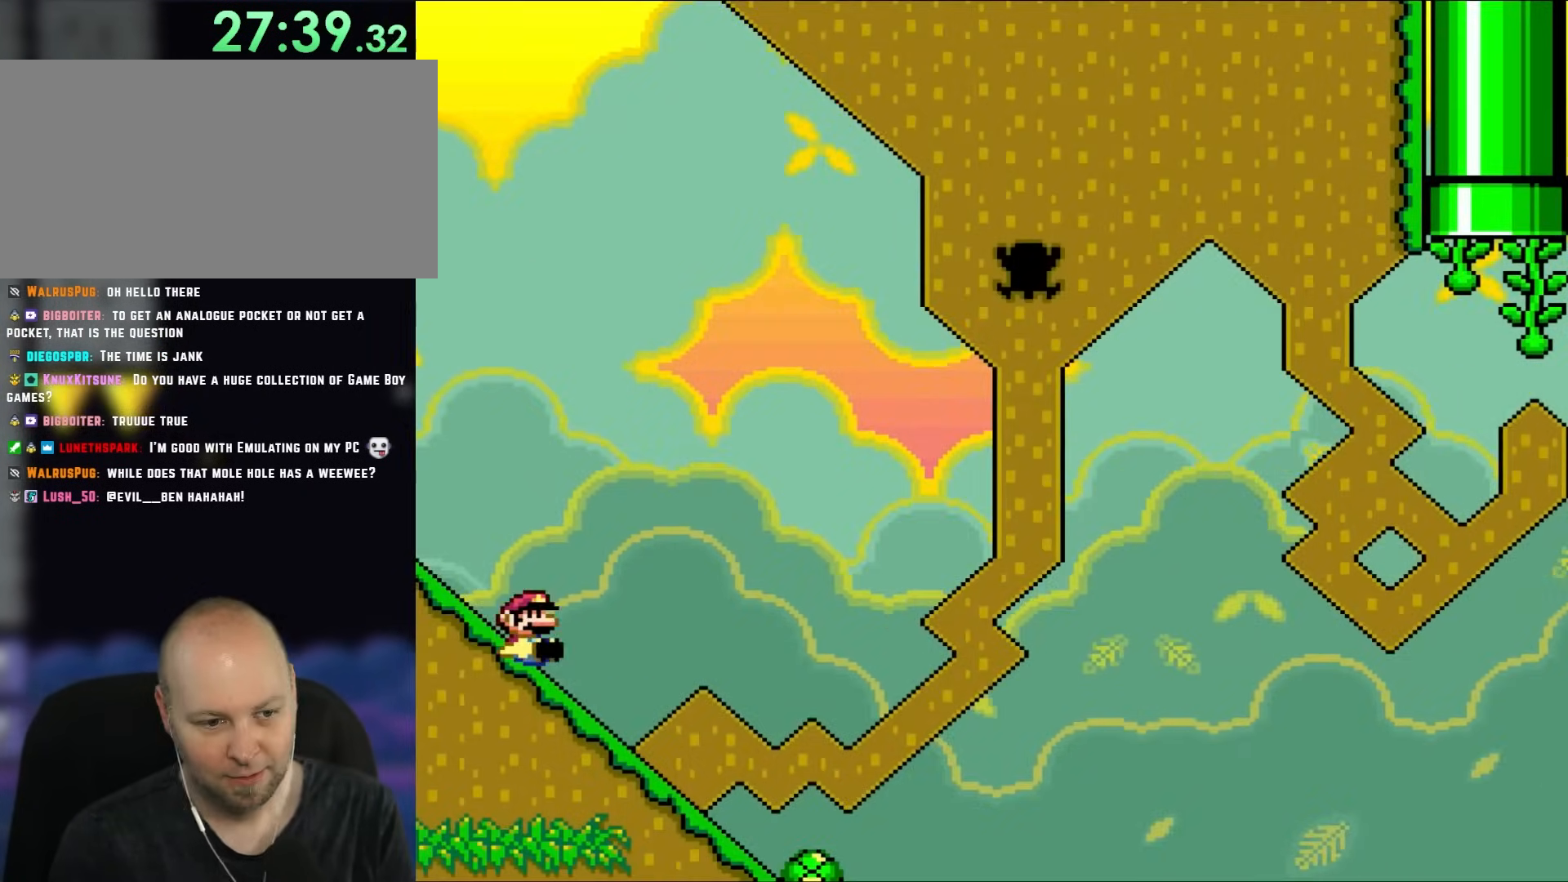
{"buttons": ["B", "Y", "DPAD_LEFT"], "events": [[433, "DPAD_RIGHT", "down"], [450, "B", "down"], [450, "DPAD_DOWN", "up"], [450, "DPAD_LEFT", "down"], [450, "DPAD_RIGHT", "up"]]}
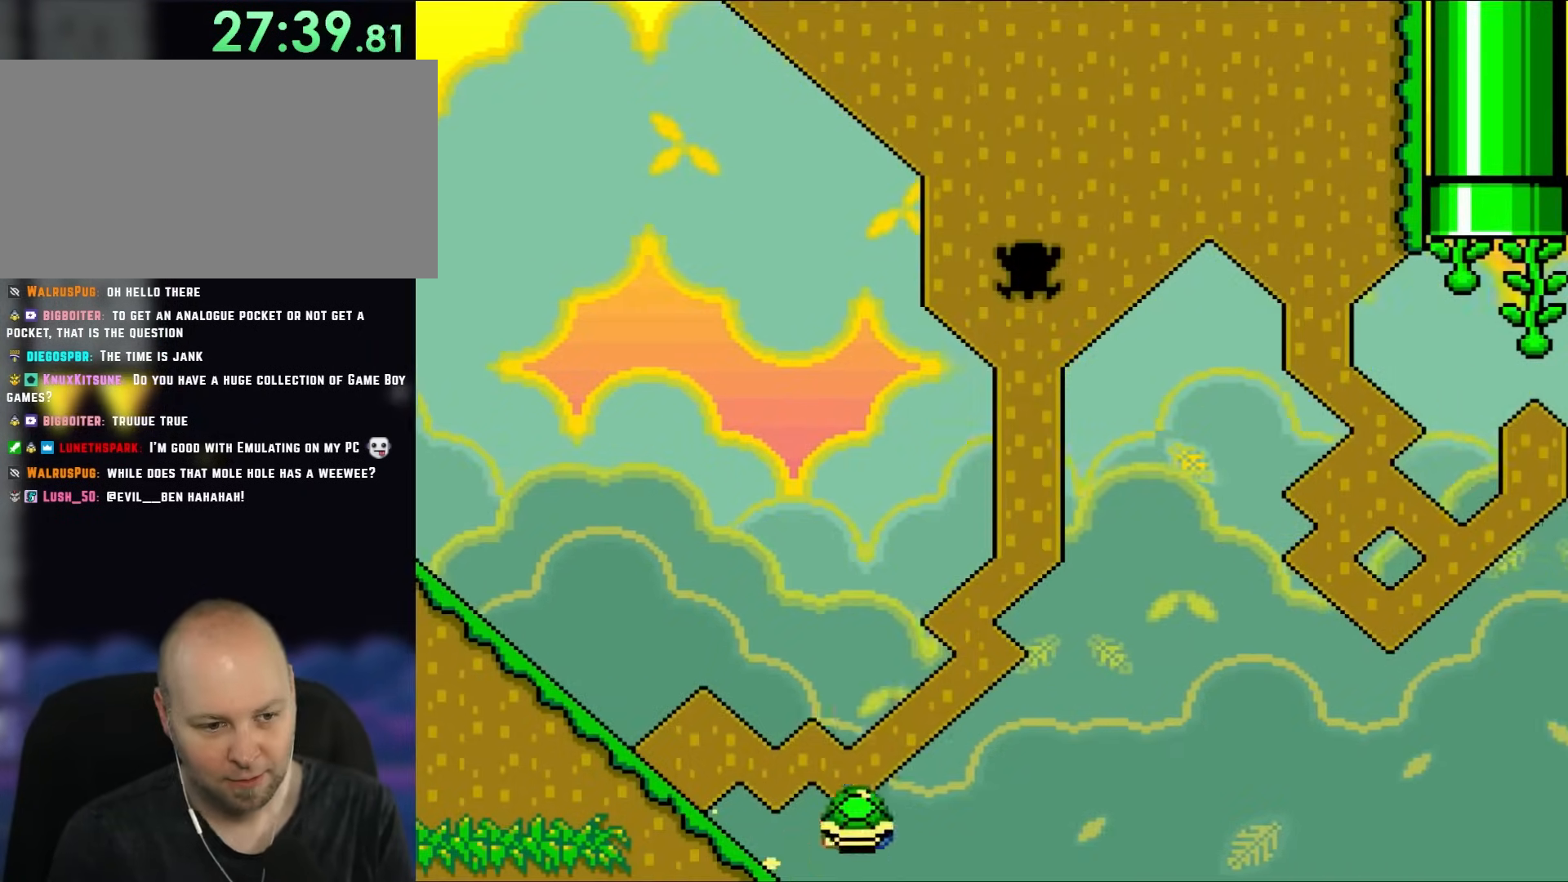
{"buttons": ["B", "Y", "DPAD_RIGHT"], "events": [[17, "DPAD_LEFT", "up"], [433, "DPAD_RIGHT", "down"], [433, "Y", "up"], [483, "Y", "down"]]}
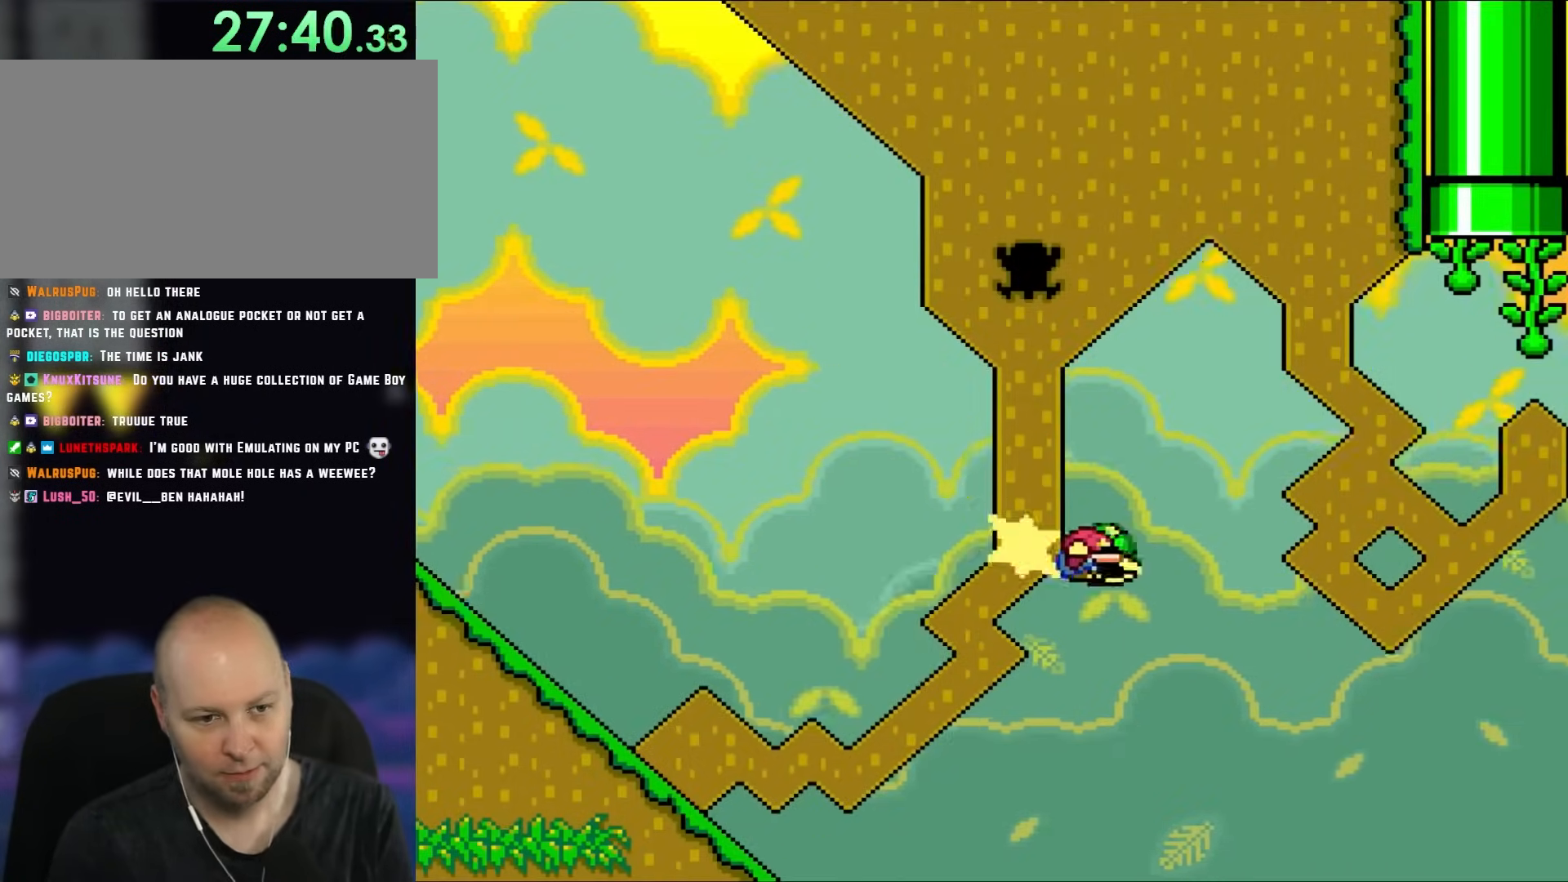
{"buttons": ["B", "Y", "DPAD_RIGHT"], "events": []}